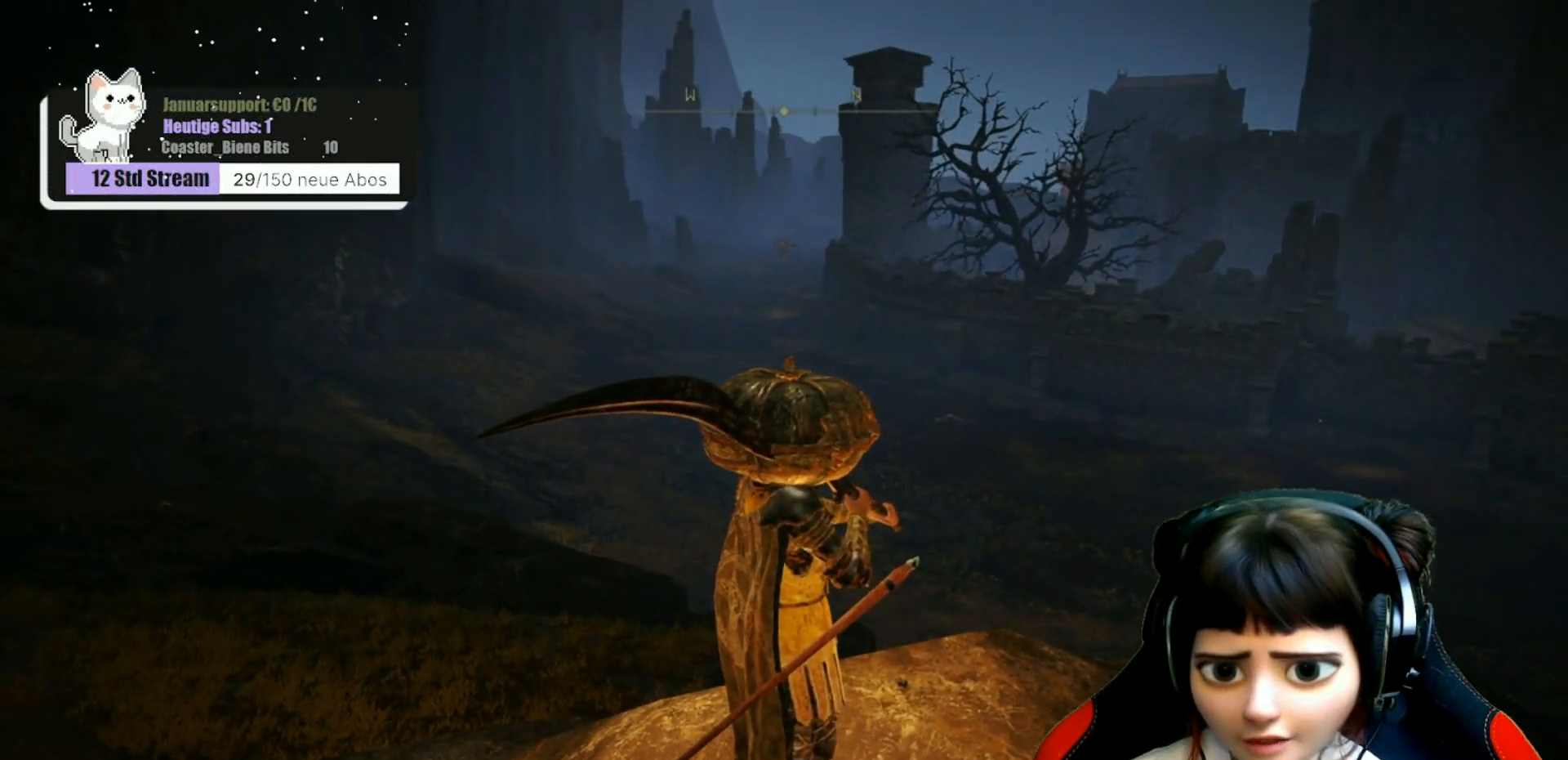
Gameplay with a controller (Xbox layout); each line is a JSON object with the inputs held at the frame after it. "events" lists button and stick changes between this image and that frame as [ms after this image, input, new state], when the widget could be followed in between.
{"buttons": [], "left_stick": "center", "right_stick": "right", "events": [[150, "right_stick", "right"]]}
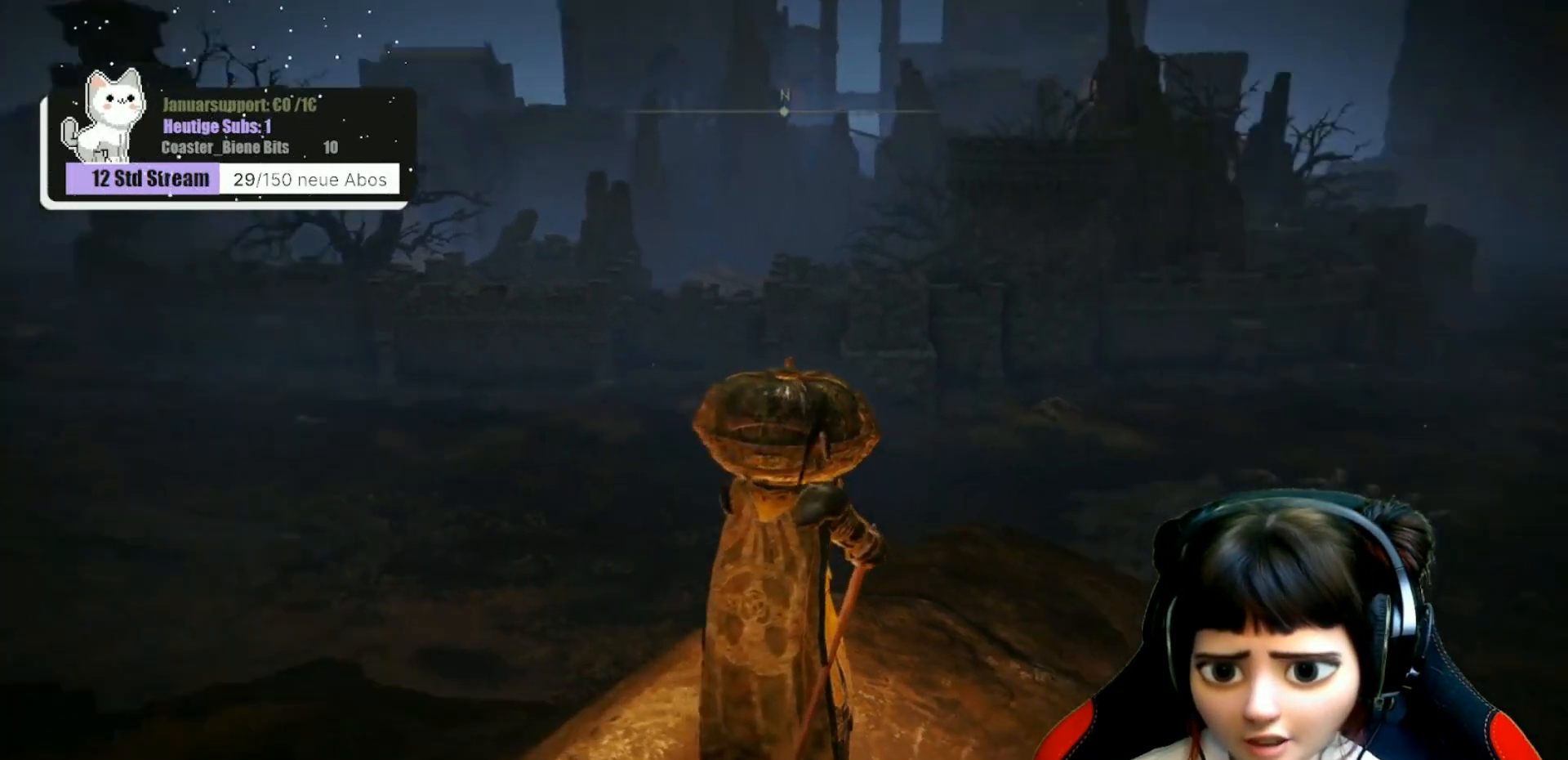
{"buttons": [], "left_stick": "center", "right_stick": "center", "events": [[250, "right_stick", "down-right"], [483, "right_stick", "center"]]}
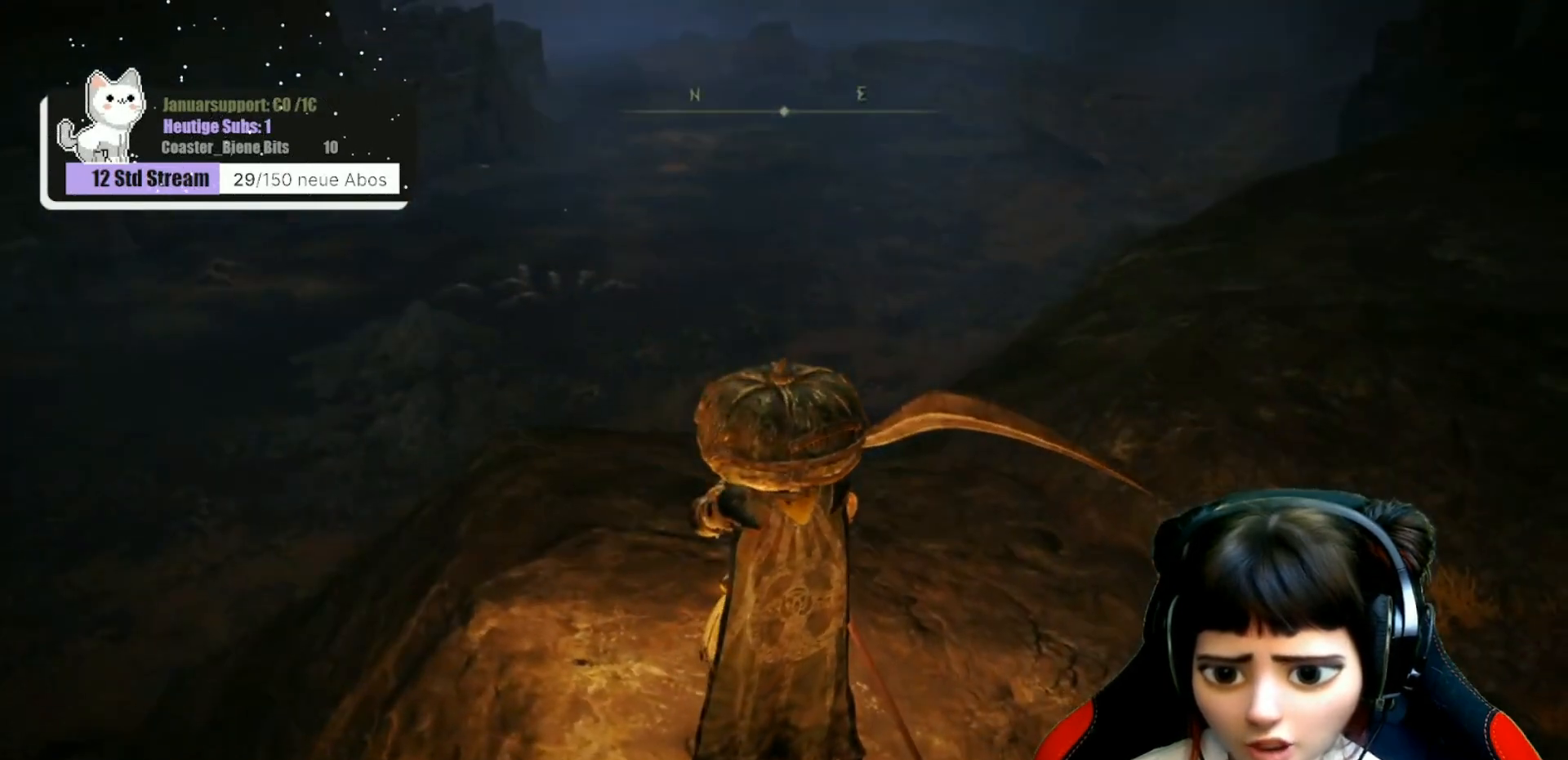
{"buttons": [], "left_stick": "up", "right_stick": "up-right", "events": [[450, "left_stick", "up"], [450, "right_stick", "up-right"]]}
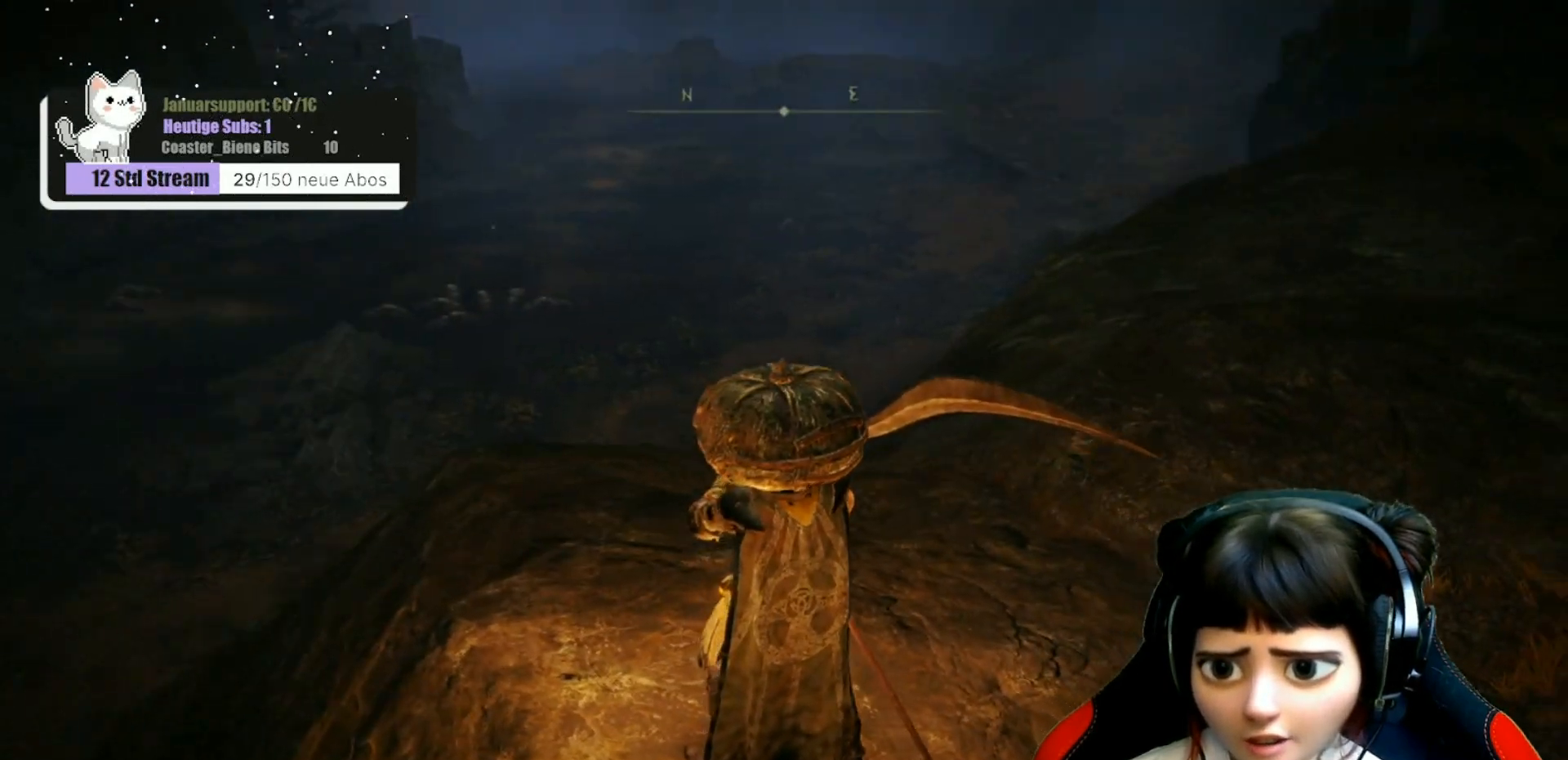
{"buttons": [], "left_stick": "up-right", "right_stick": "center", "events": [[117, "left_stick", "up-right"], [267, "right_stick", "center"]]}
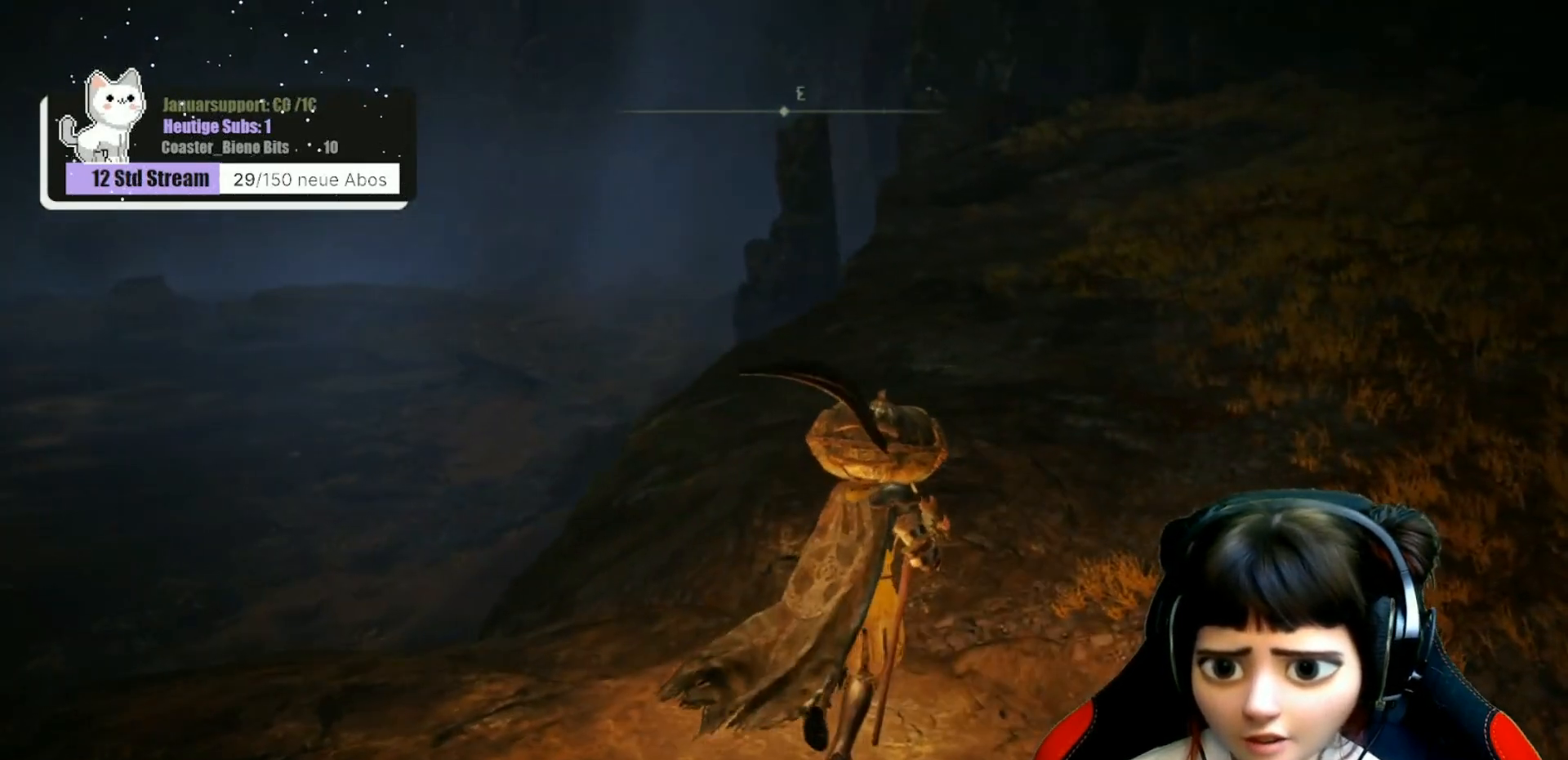
{"buttons": [], "left_stick": "up", "right_stick": "center", "events": [[283, "left_stick", "up"]]}
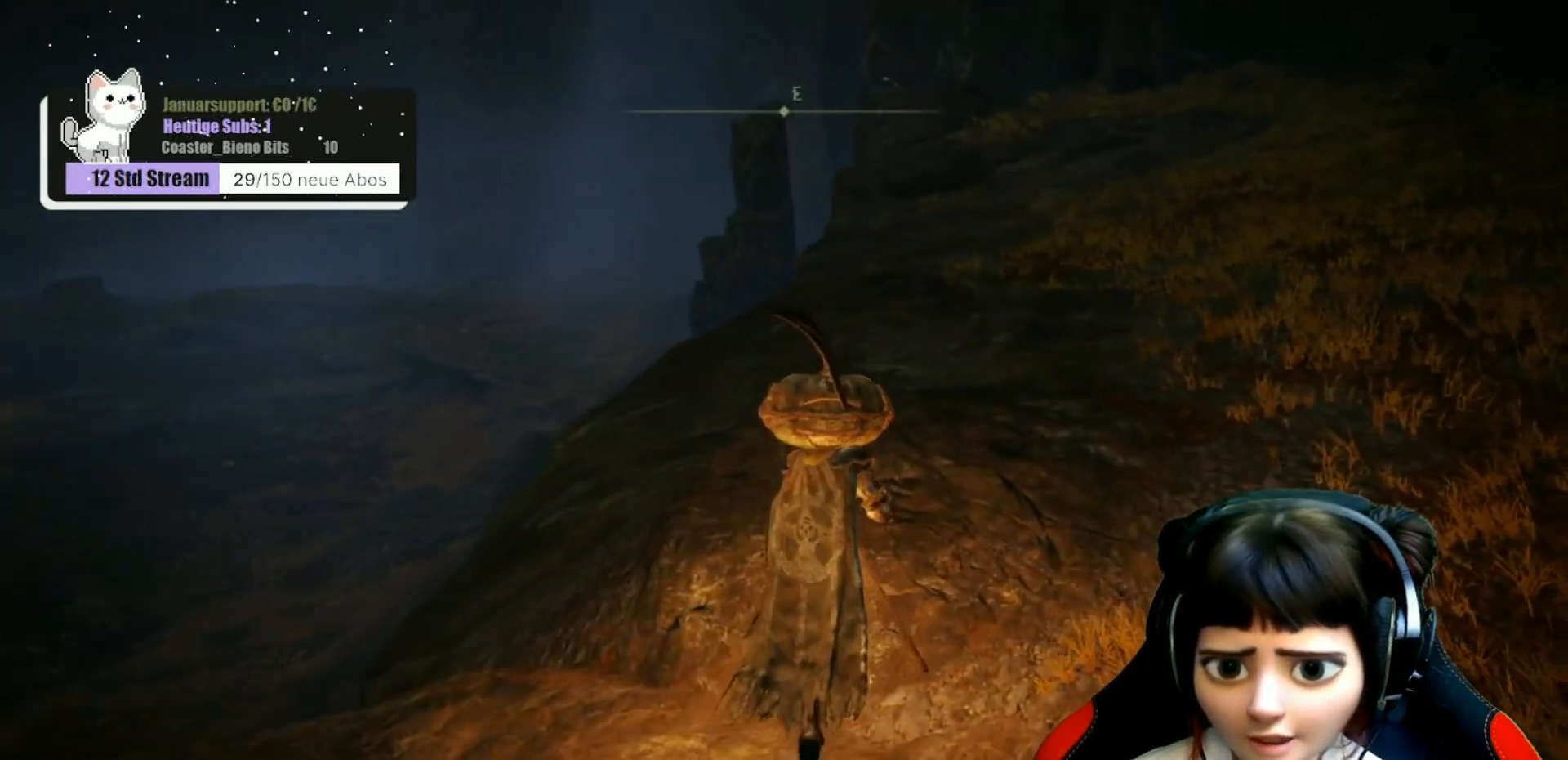
{"buttons": [], "left_stick": "up-right", "right_stick": "left", "events": [[50, "right_stick", "down-left"], [217, "right_stick", "left"], [267, "left_stick", "up-right"]]}
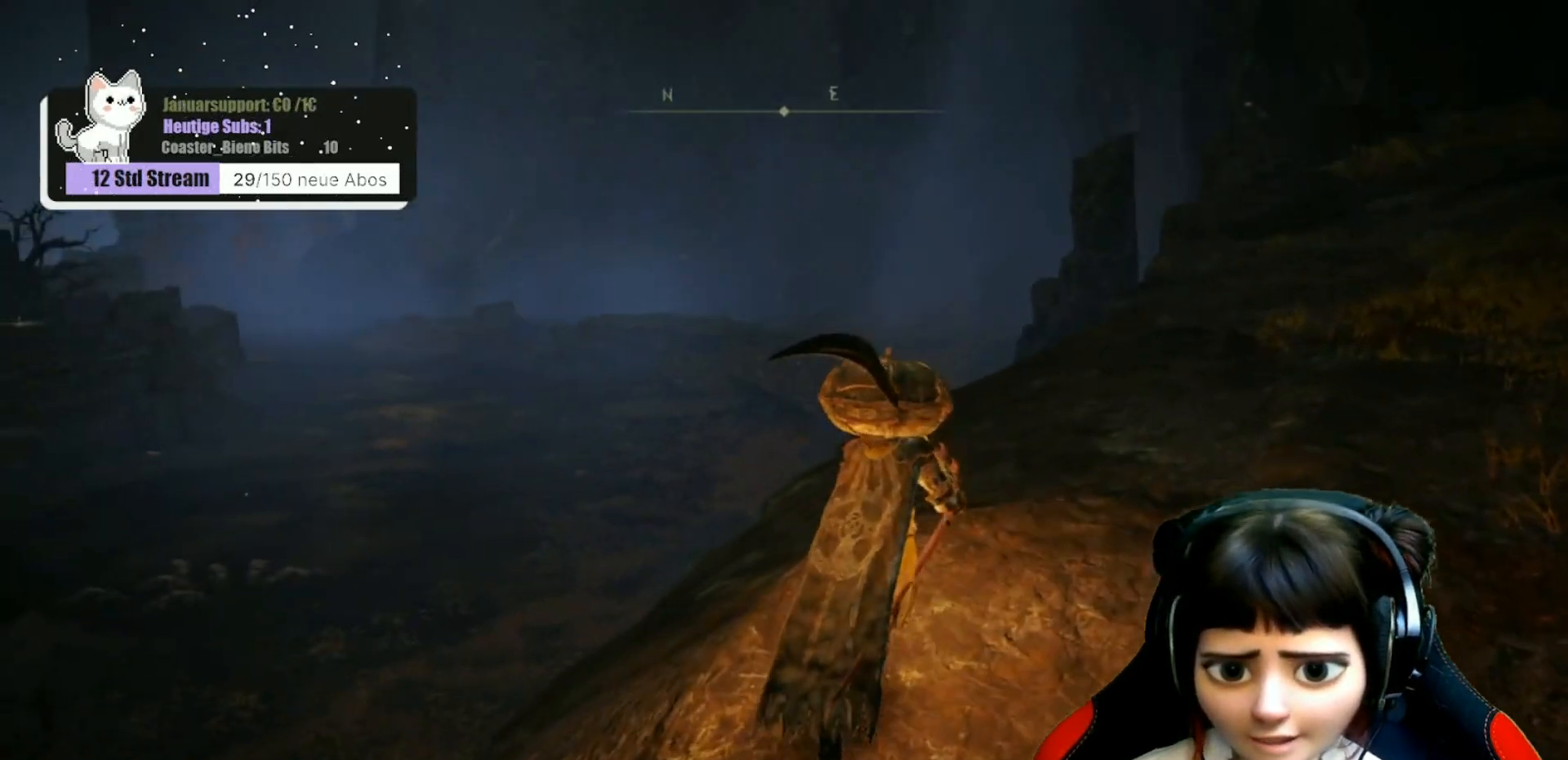
{"buttons": [], "left_stick": "up-right", "right_stick": "center", "events": [[367, "right_stick", "center"]]}
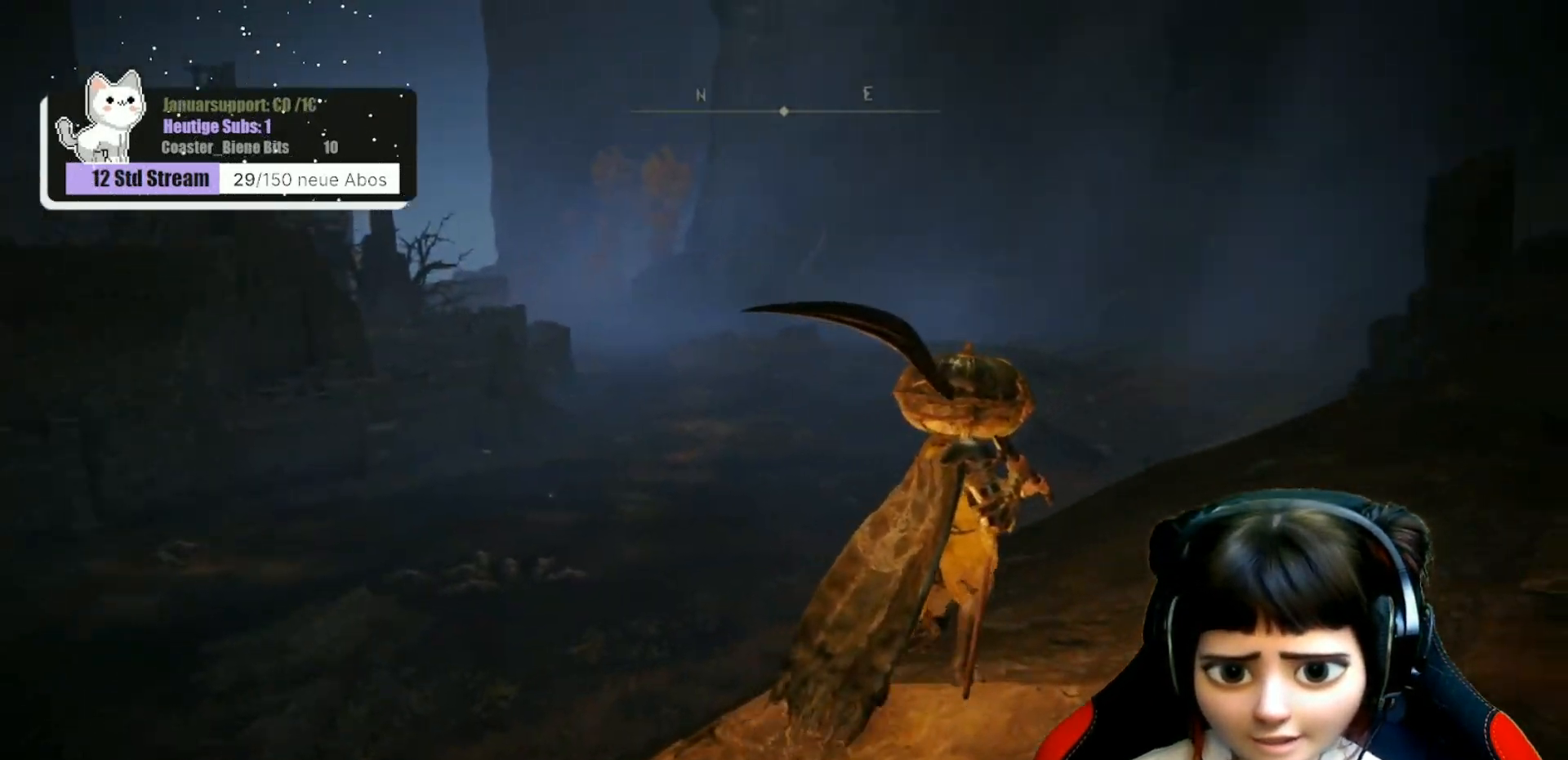
{"buttons": [], "left_stick": "center", "right_stick": "center", "events": [[167, "left_stick", "up"], [183, "right_stick", "left"], [367, "left_stick", "center"], [483, "right_stick", "center"]]}
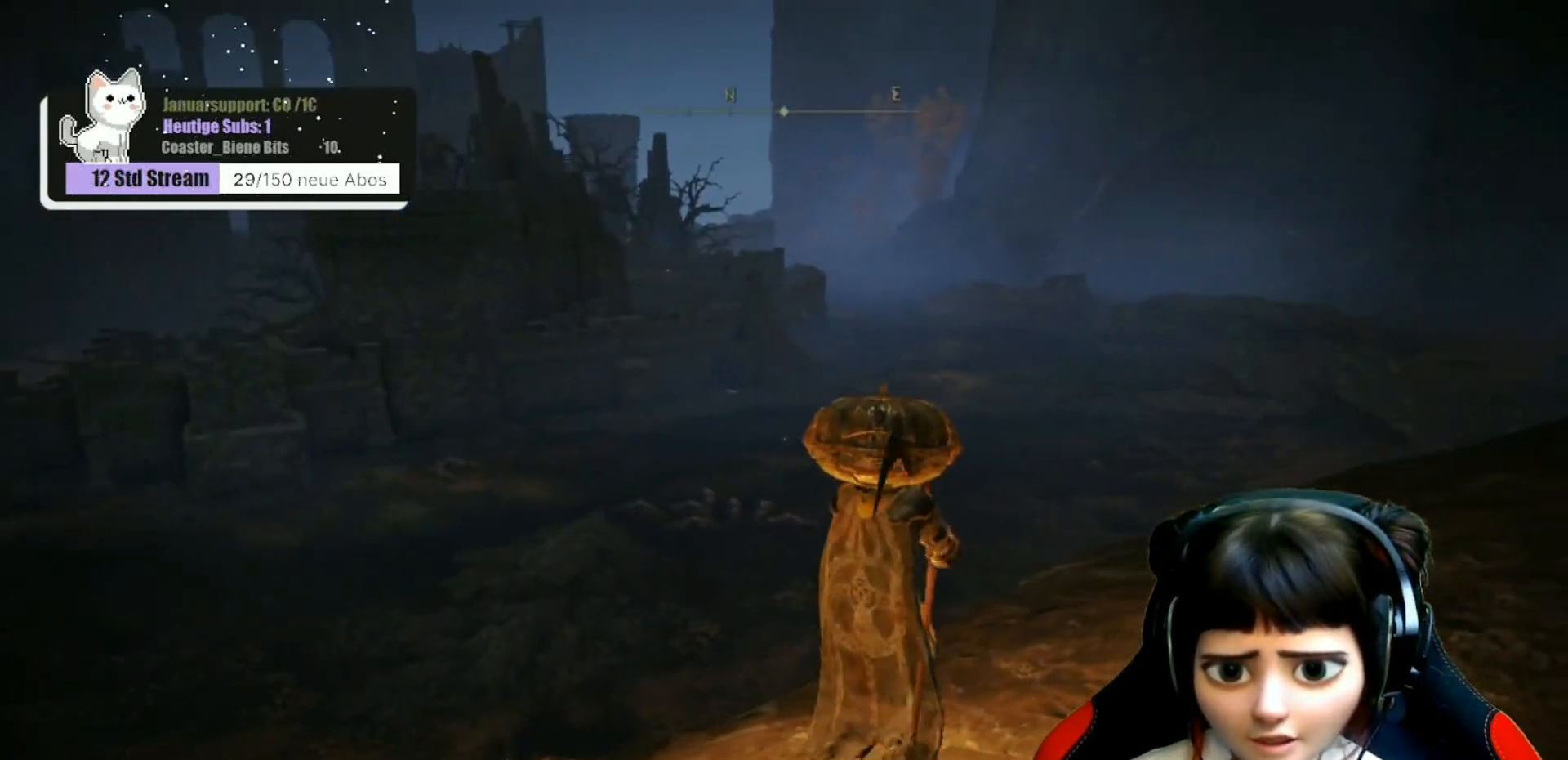
{"buttons": [], "left_stick": "center", "right_stick": "up-left", "events": [[217, "right_stick", "left"], [417, "right_stick", "up-left"]]}
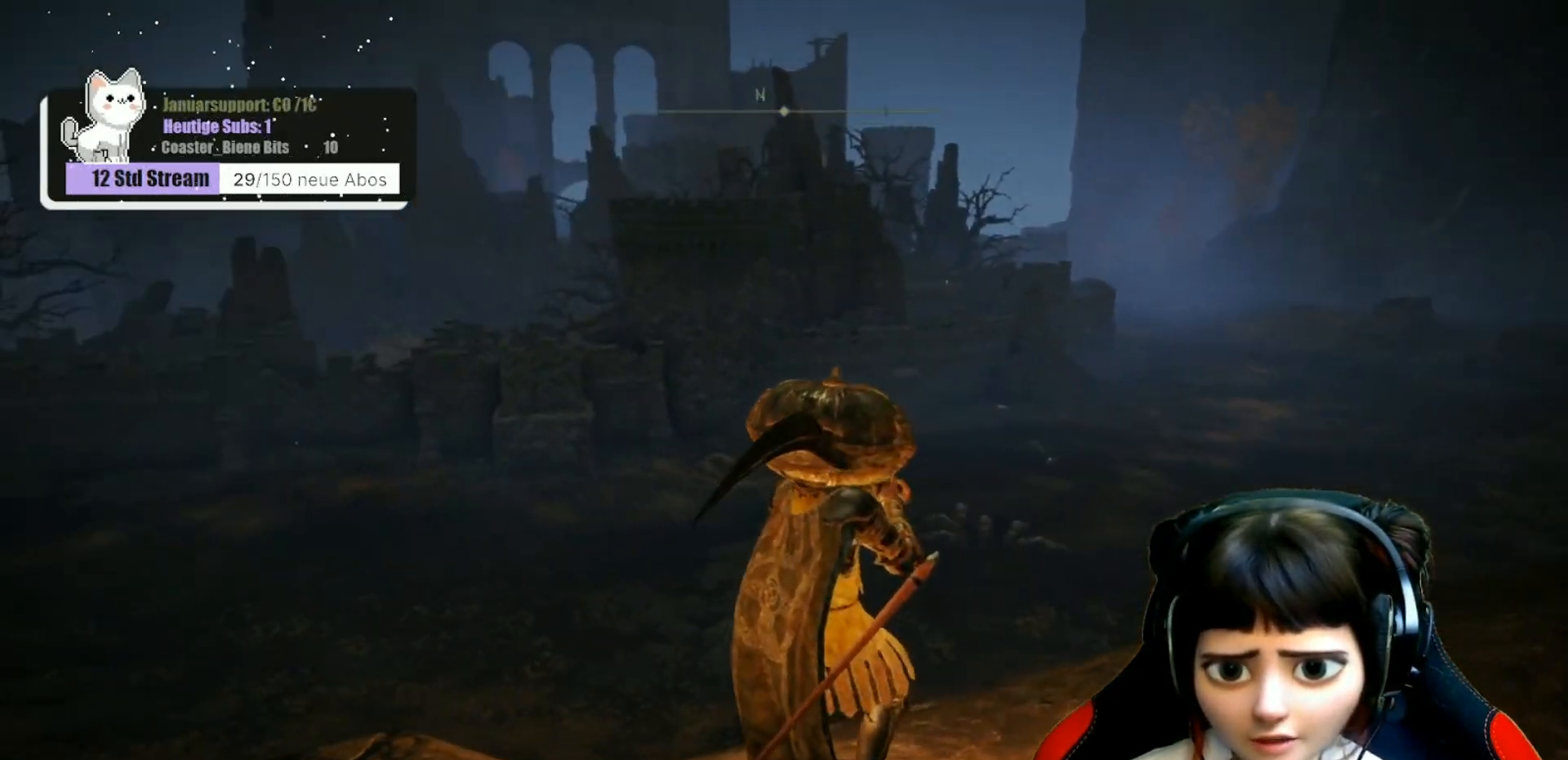
{"buttons": [], "left_stick": "center", "right_stick": "center", "events": [[33, "right_stick", "center"]]}
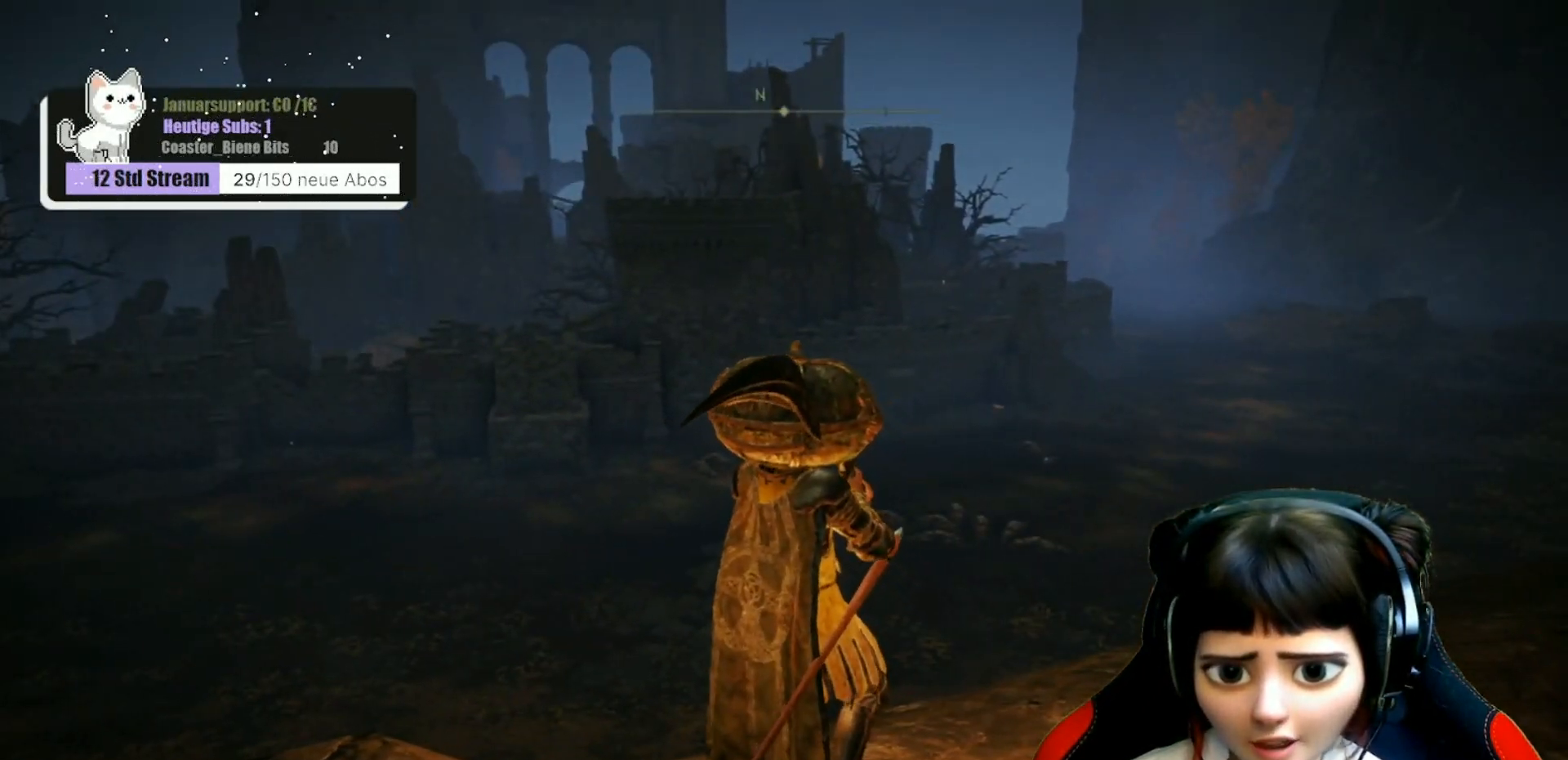
{"buttons": [], "left_stick": "center", "right_stick": "left", "events": [[400, "right_stick", "left"]]}
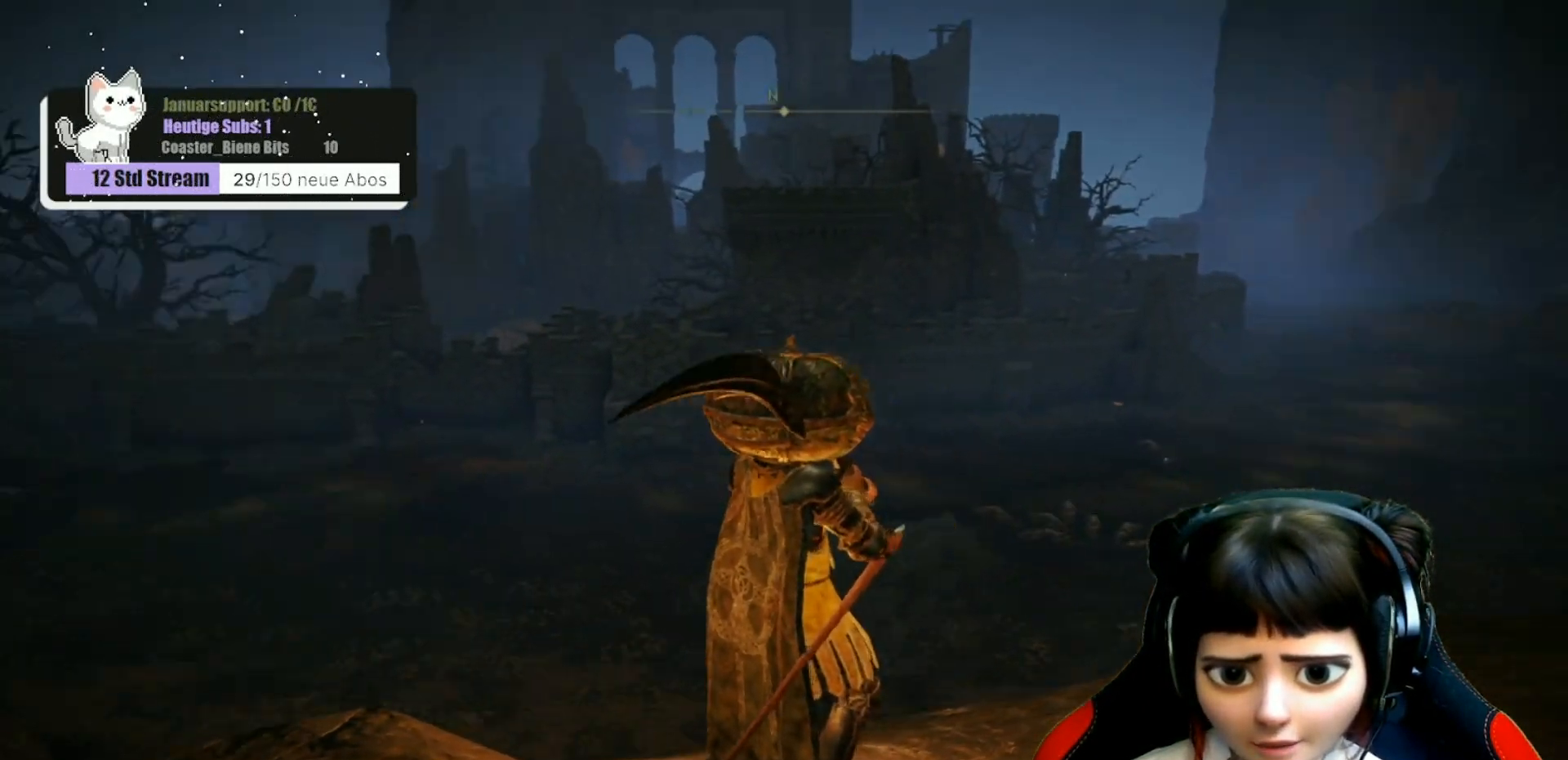
{"buttons": [], "left_stick": "center", "right_stick": "center", "events": [[133, "right_stick", "center"]]}
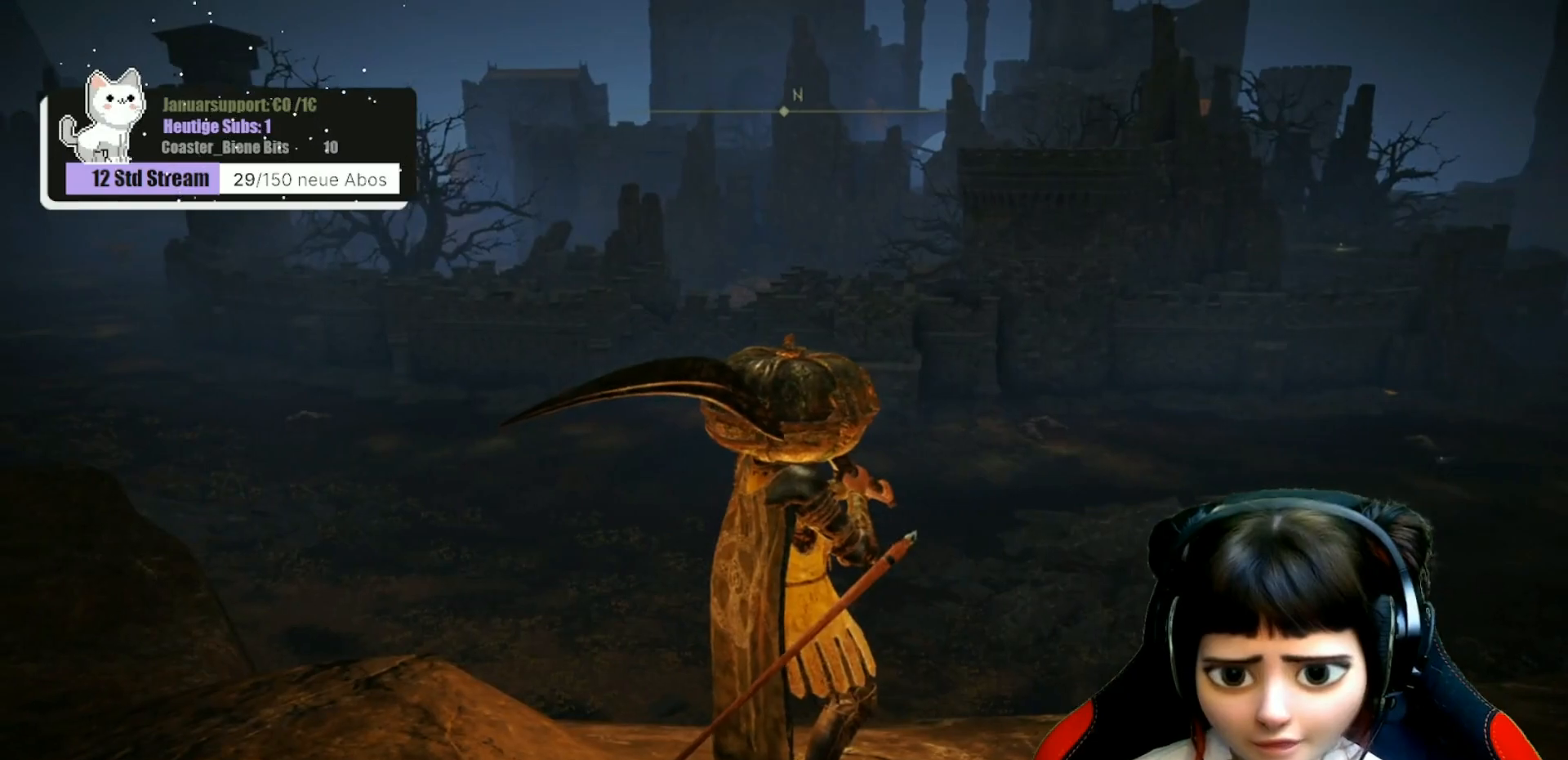
{"buttons": [], "left_stick": "center", "right_stick": "center", "events": []}
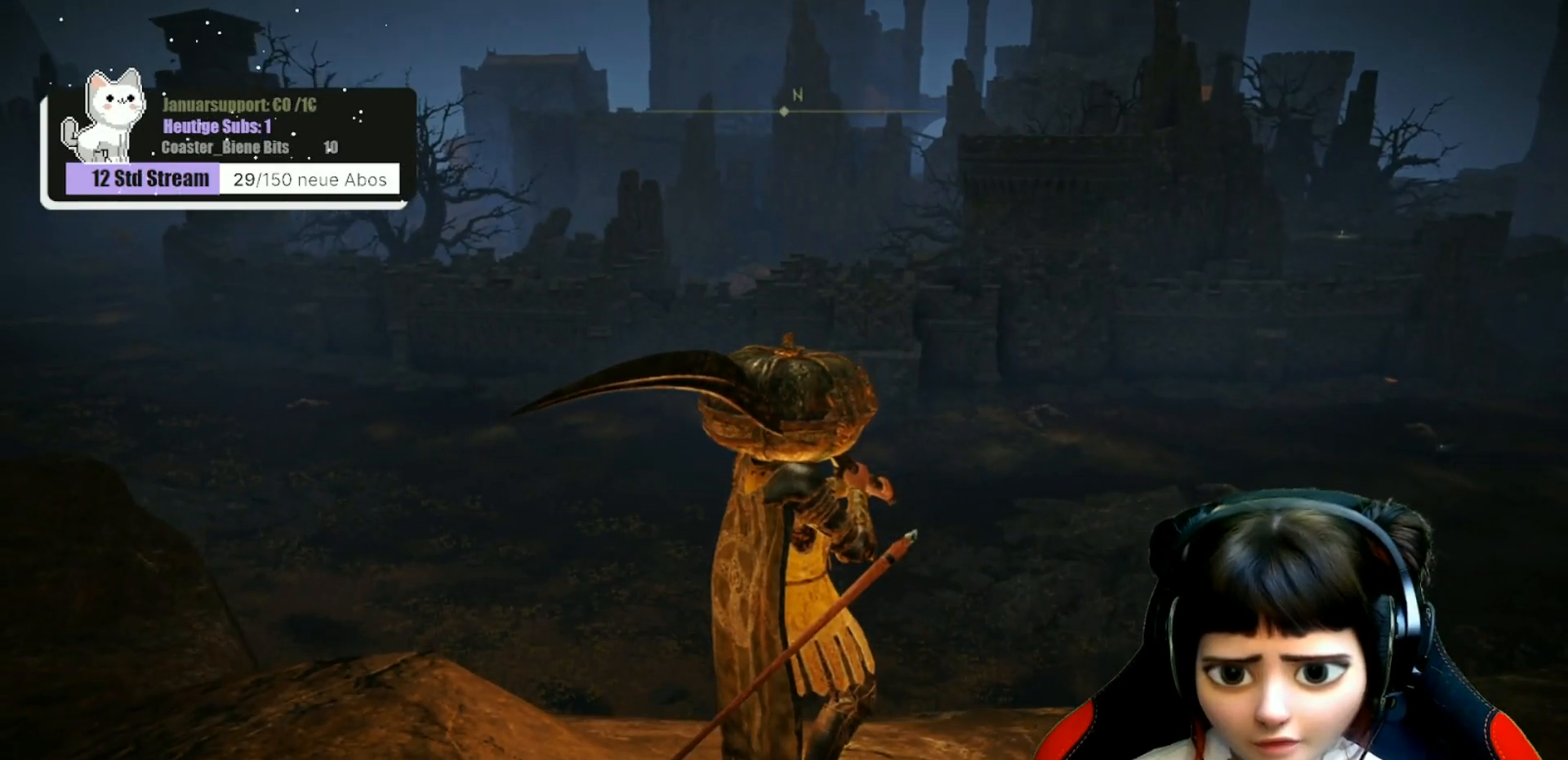
{"buttons": [], "left_stick": "center", "right_stick": "center", "events": [[133, "right_stick", "down-left"], [183, "left_stick", "up-left"], [283, "right_stick", "center"], [317, "left_stick", "center"]]}
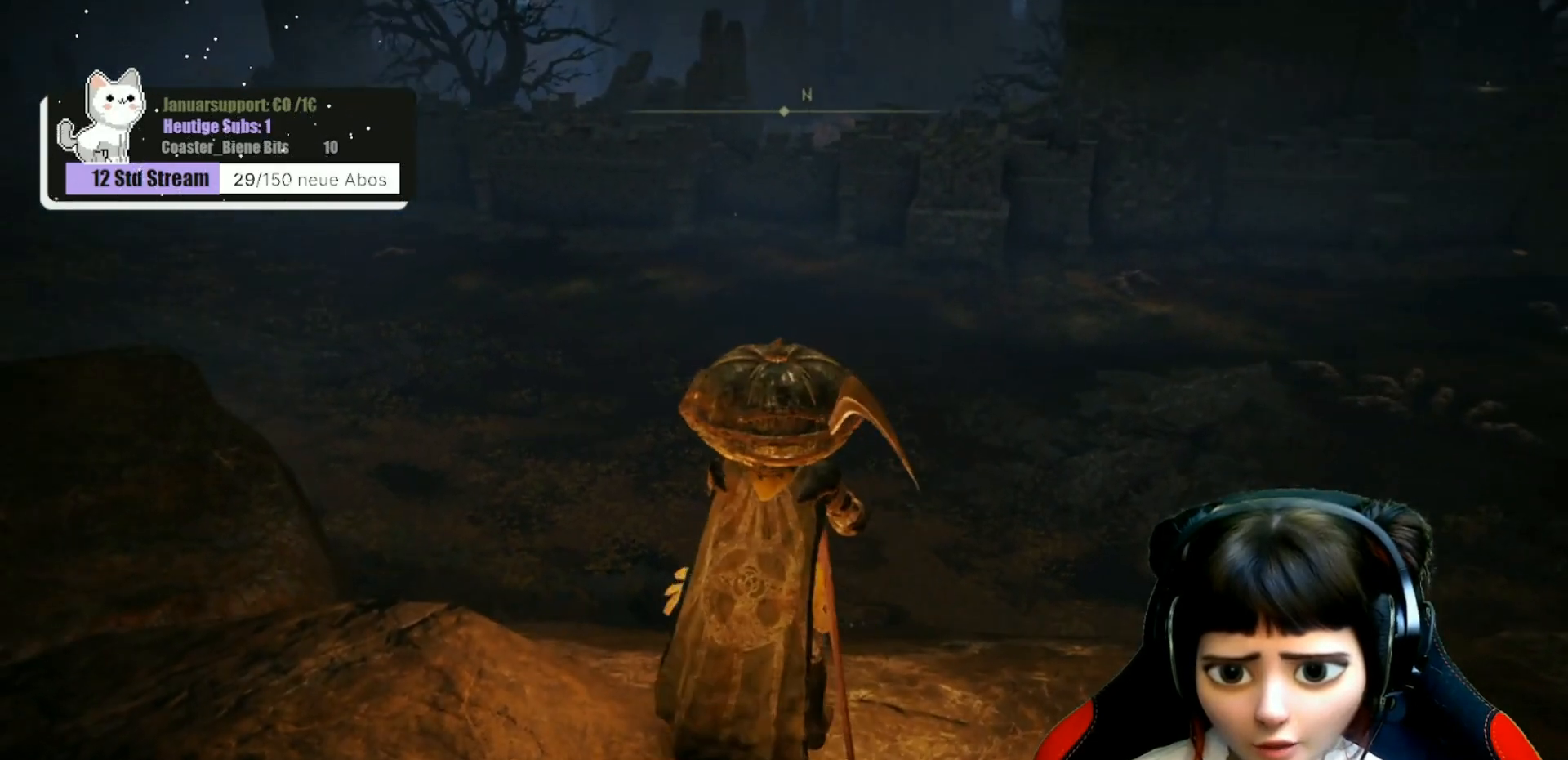
{"buttons": [], "left_stick": "center", "right_stick": "up", "events": [[400, "right_stick", "up"]]}
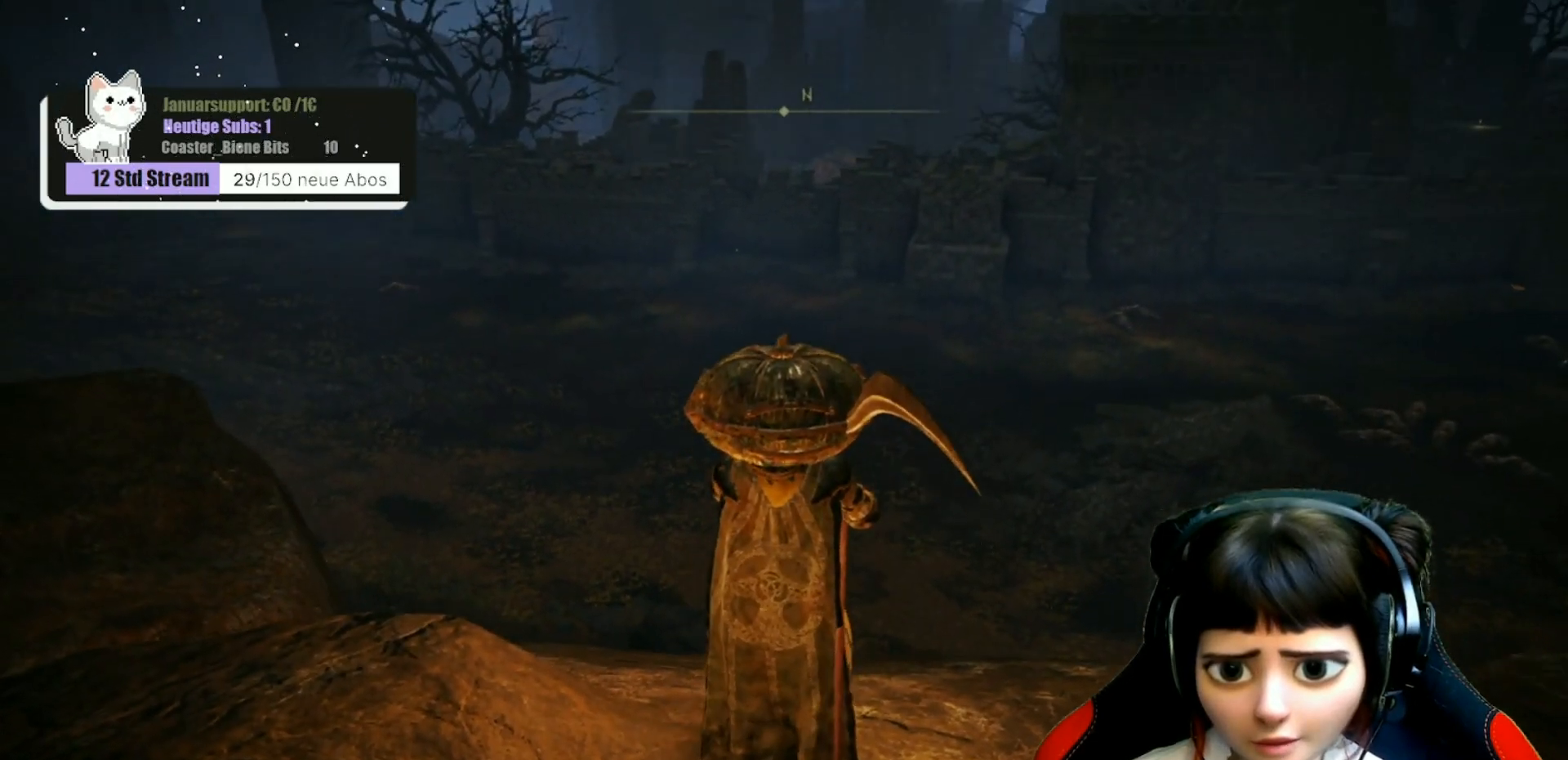
{"buttons": [], "left_stick": "center", "right_stick": "center", "events": [[150, "right_stick", "center"]]}
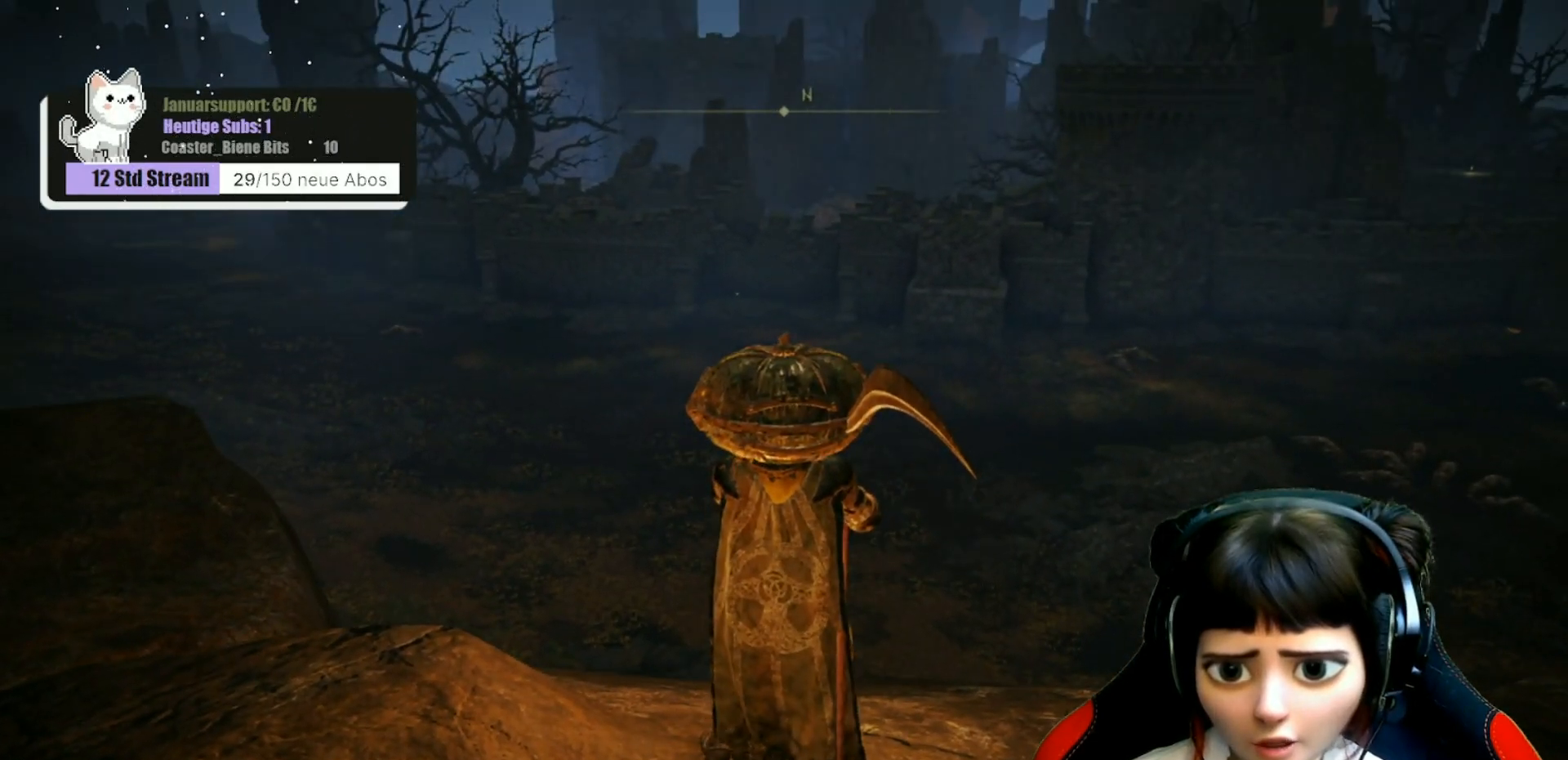
{"buttons": [], "left_stick": "center", "right_stick": "center", "events": []}
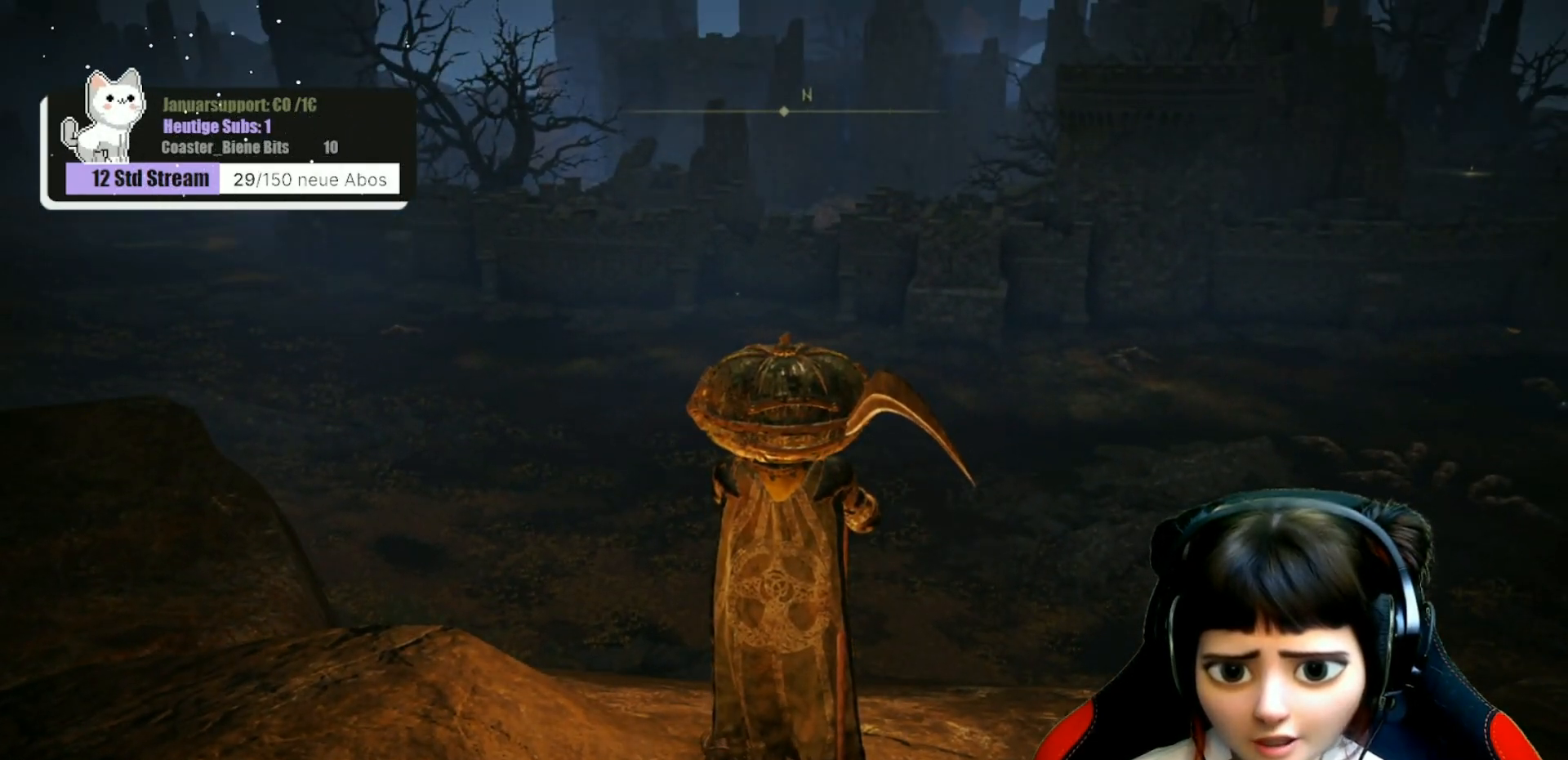
{"buttons": [], "left_stick": "center", "right_stick": "up-left", "events": [[200, "right_stick", "left"], [350, "right_stick", "up-left"]]}
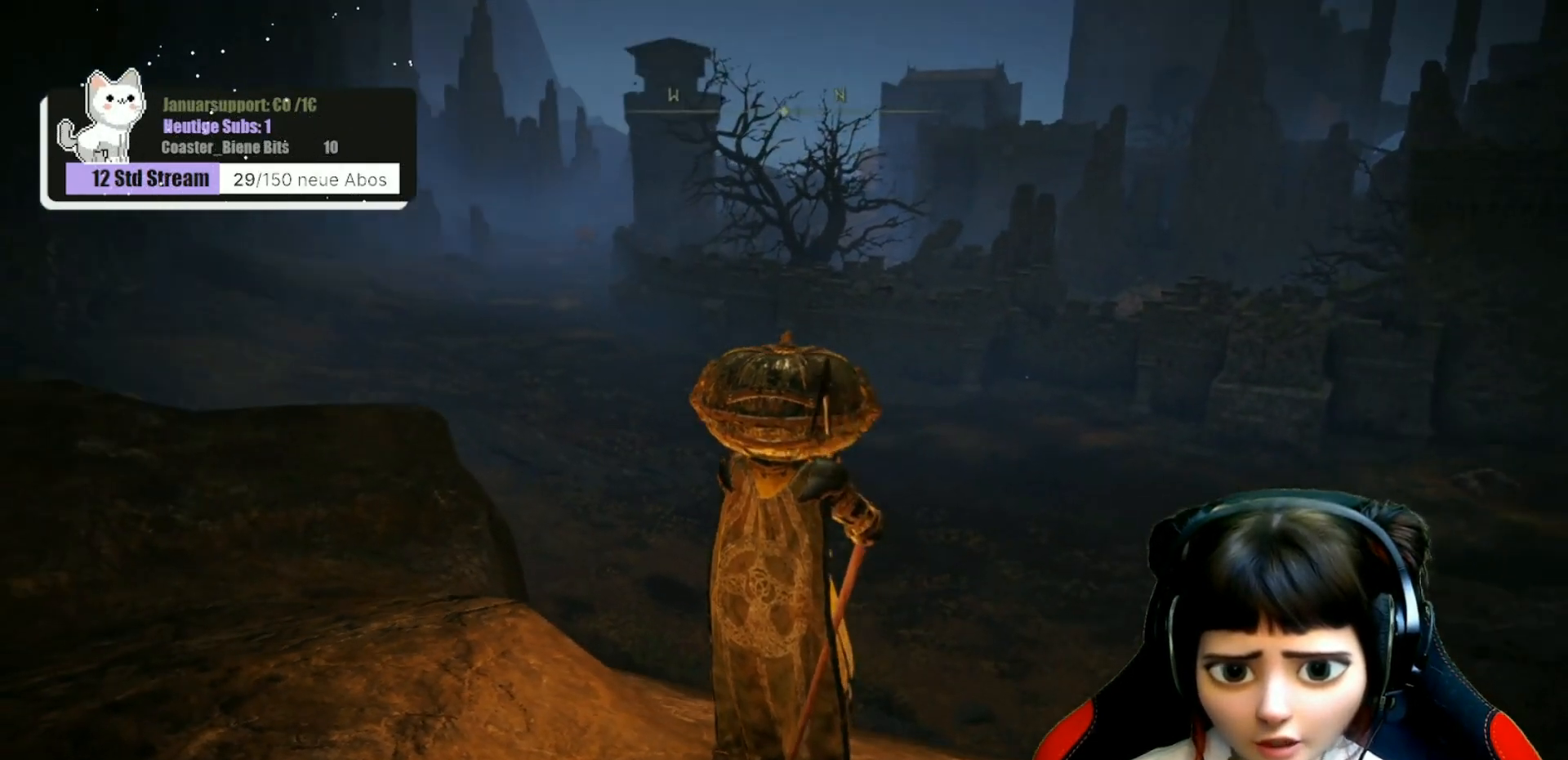
{"buttons": [], "left_stick": "center", "right_stick": "right", "events": [[33, "right_stick", "center"], [350, "right_stick", "right"]]}
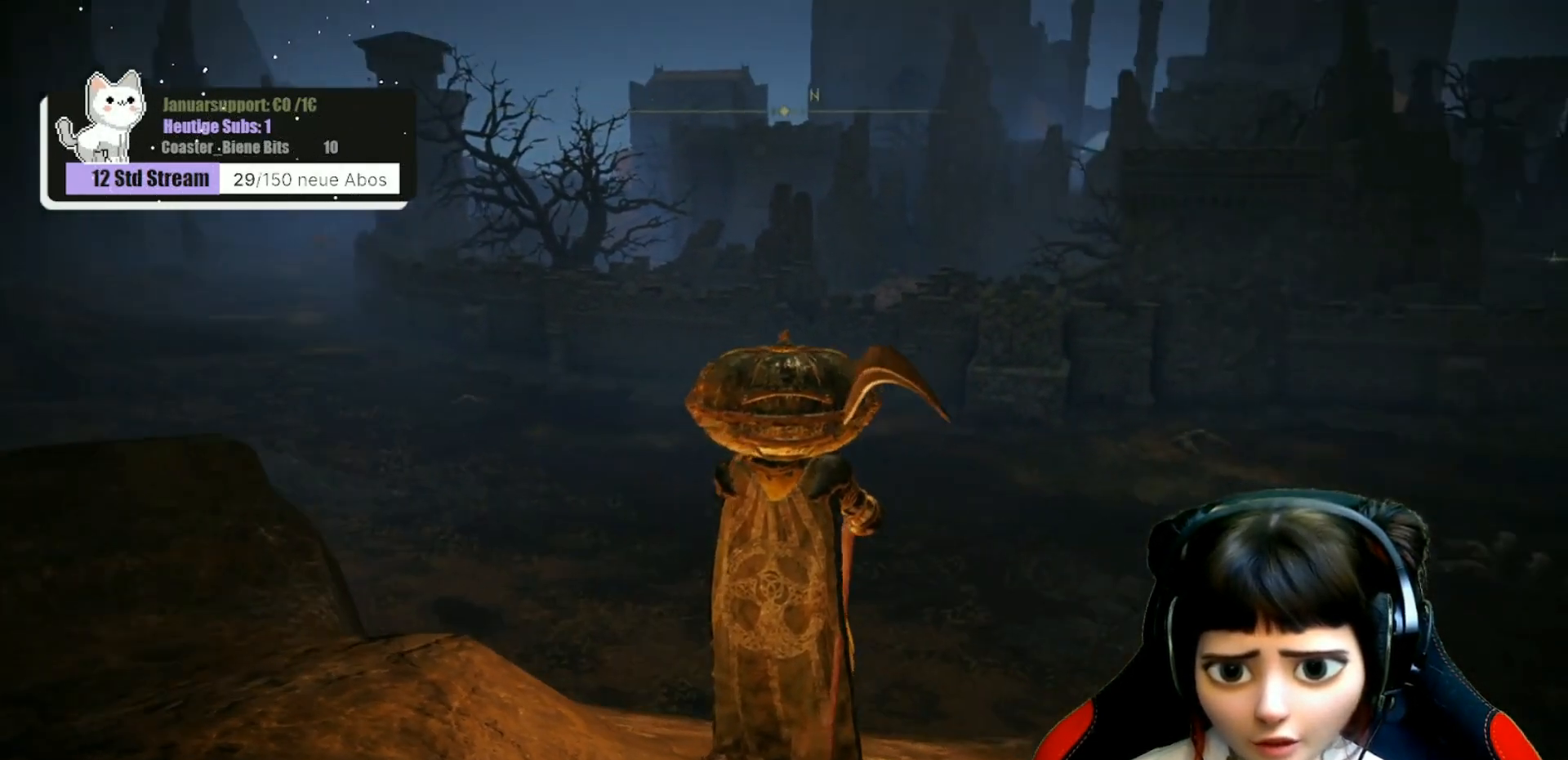
{"buttons": [], "left_stick": "center", "right_stick": "center", "events": [[100, "right_stick", "up-right"], [267, "right_stick", "center"]]}
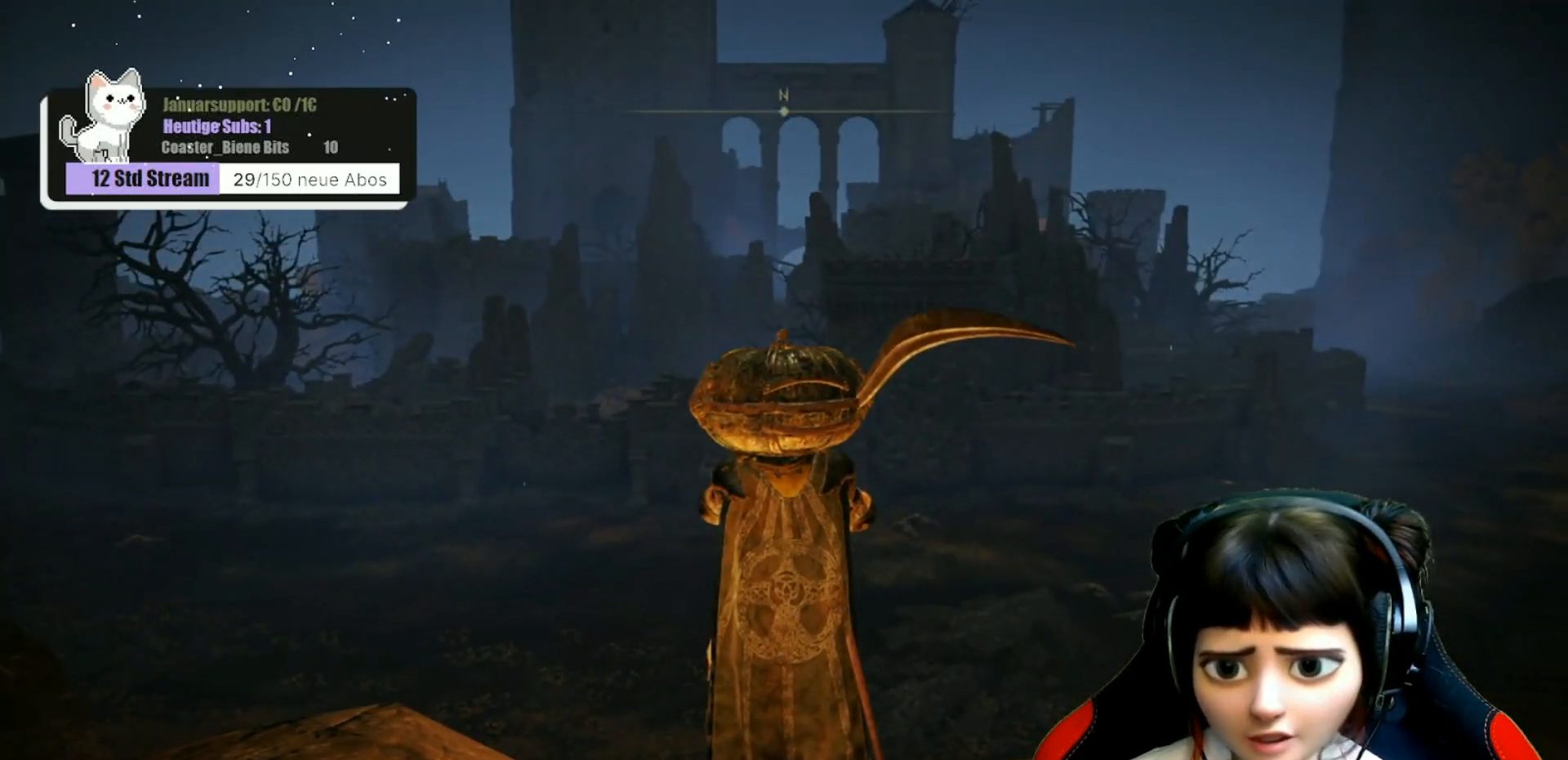
{"buttons": [], "left_stick": "center", "right_stick": "down-right", "events": [[500, "right_stick", "down-right"]]}
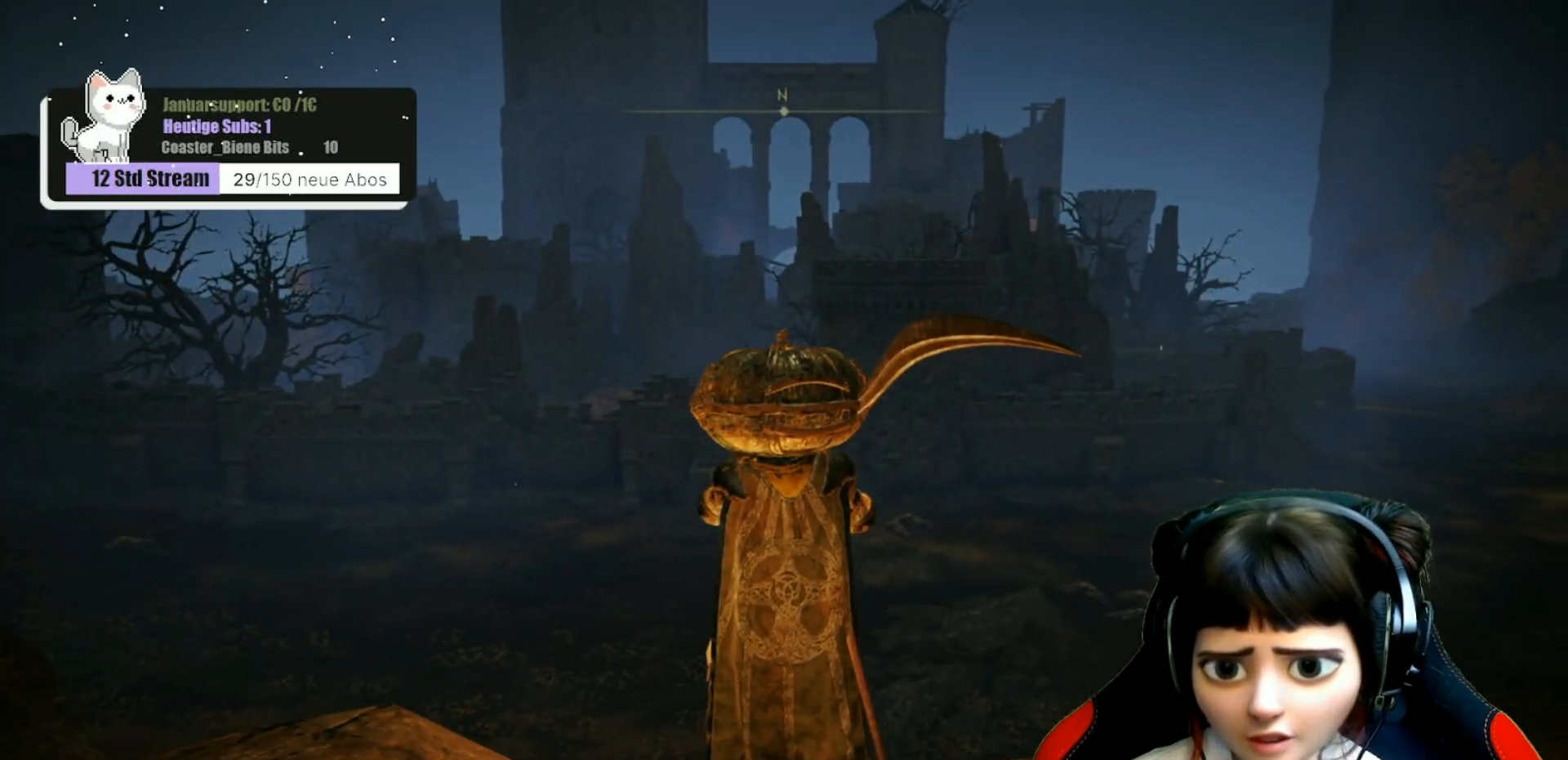
{"buttons": [], "left_stick": "right", "right_stick": "center", "events": [[133, "right_stick", "right"], [383, "right_stick", "center"], [450, "left_stick", "right"]]}
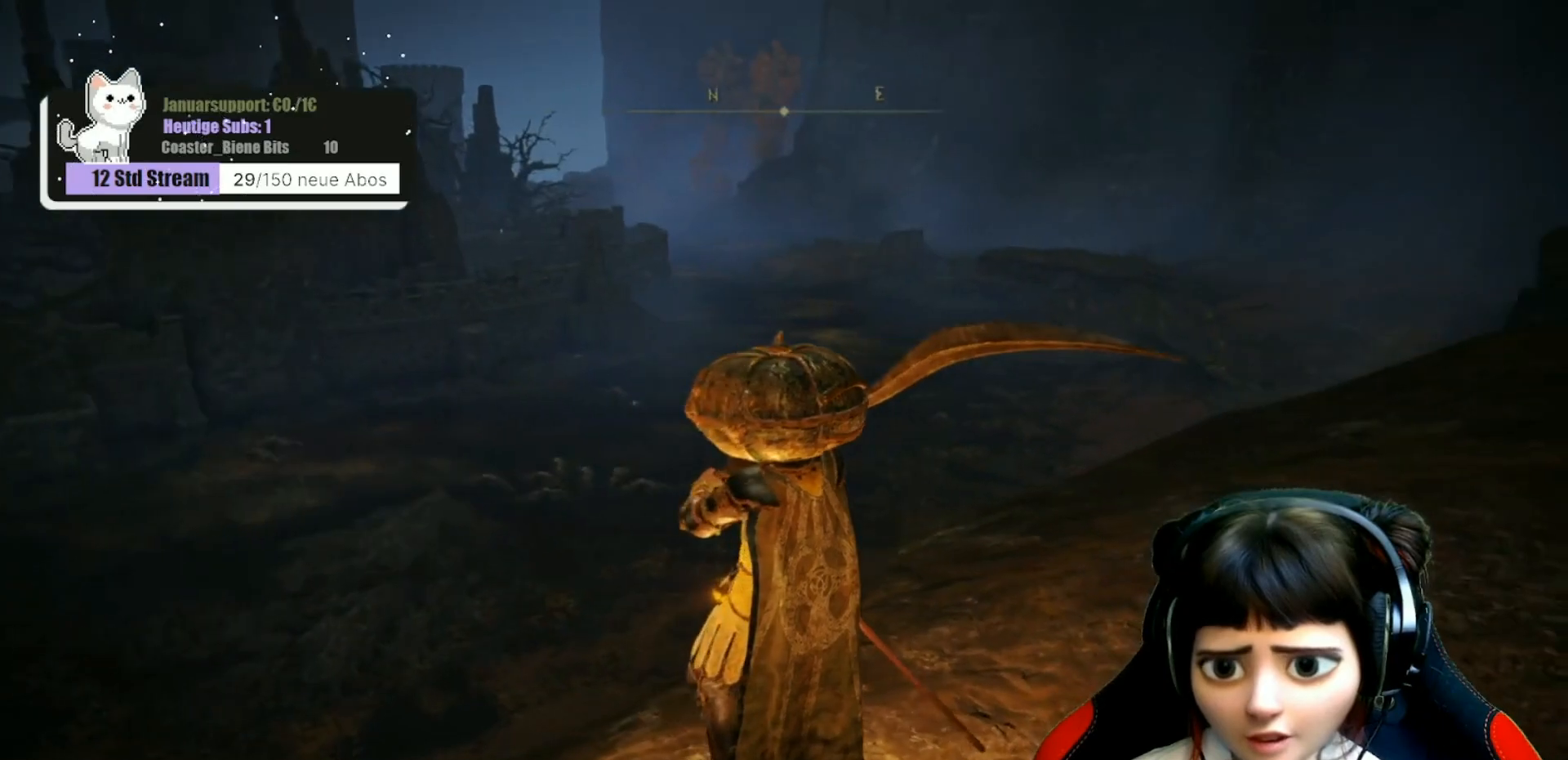
{"buttons": [], "left_stick": "up-right", "right_stick": "down-right", "events": [[150, "left_stick", "up-right"], [317, "right_stick", "down-right"]]}
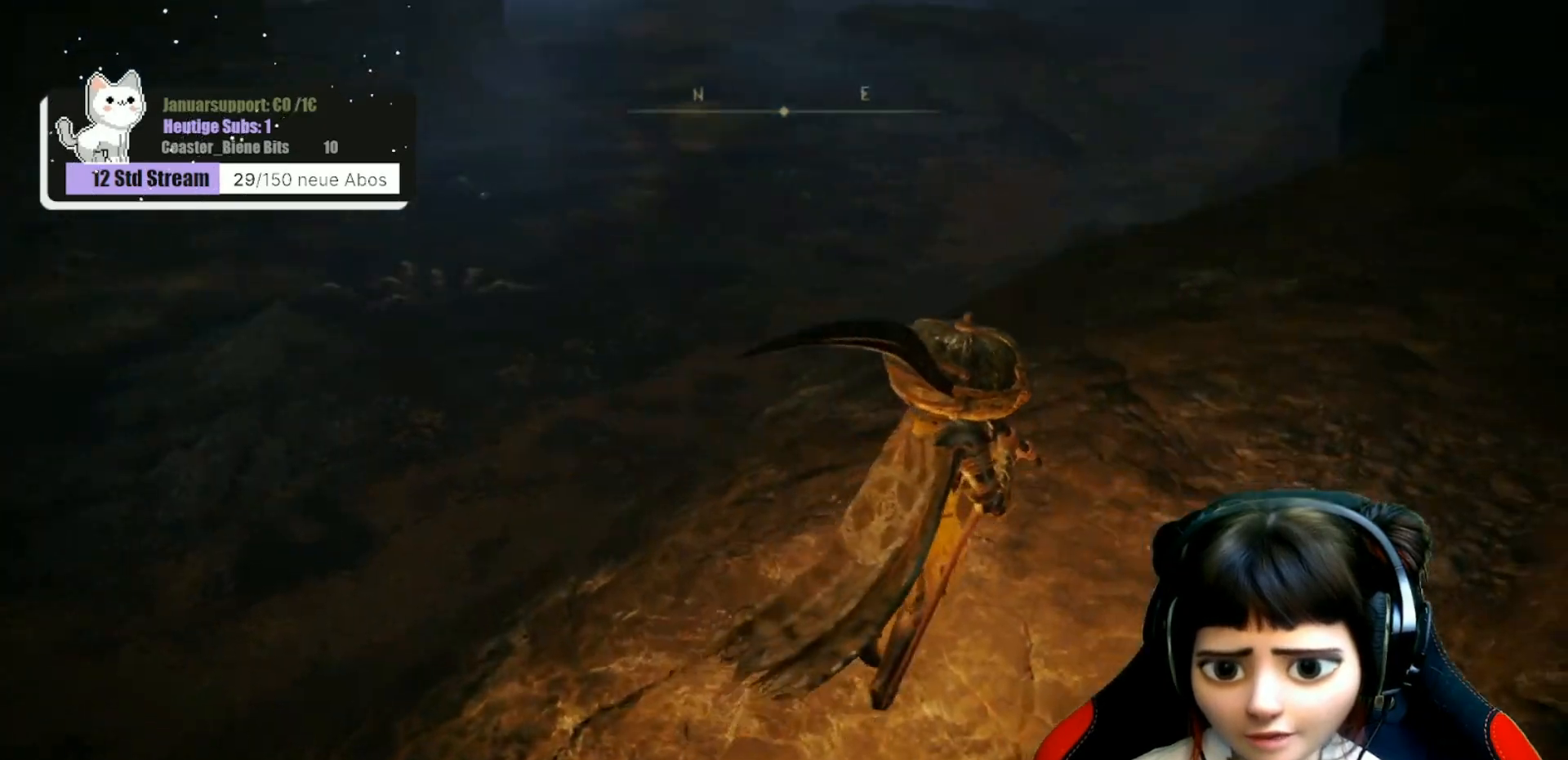
{"buttons": [], "left_stick": "up-right", "right_stick": "right", "events": [[33, "right_stick", "center"], [500, "right_stick", "right"]]}
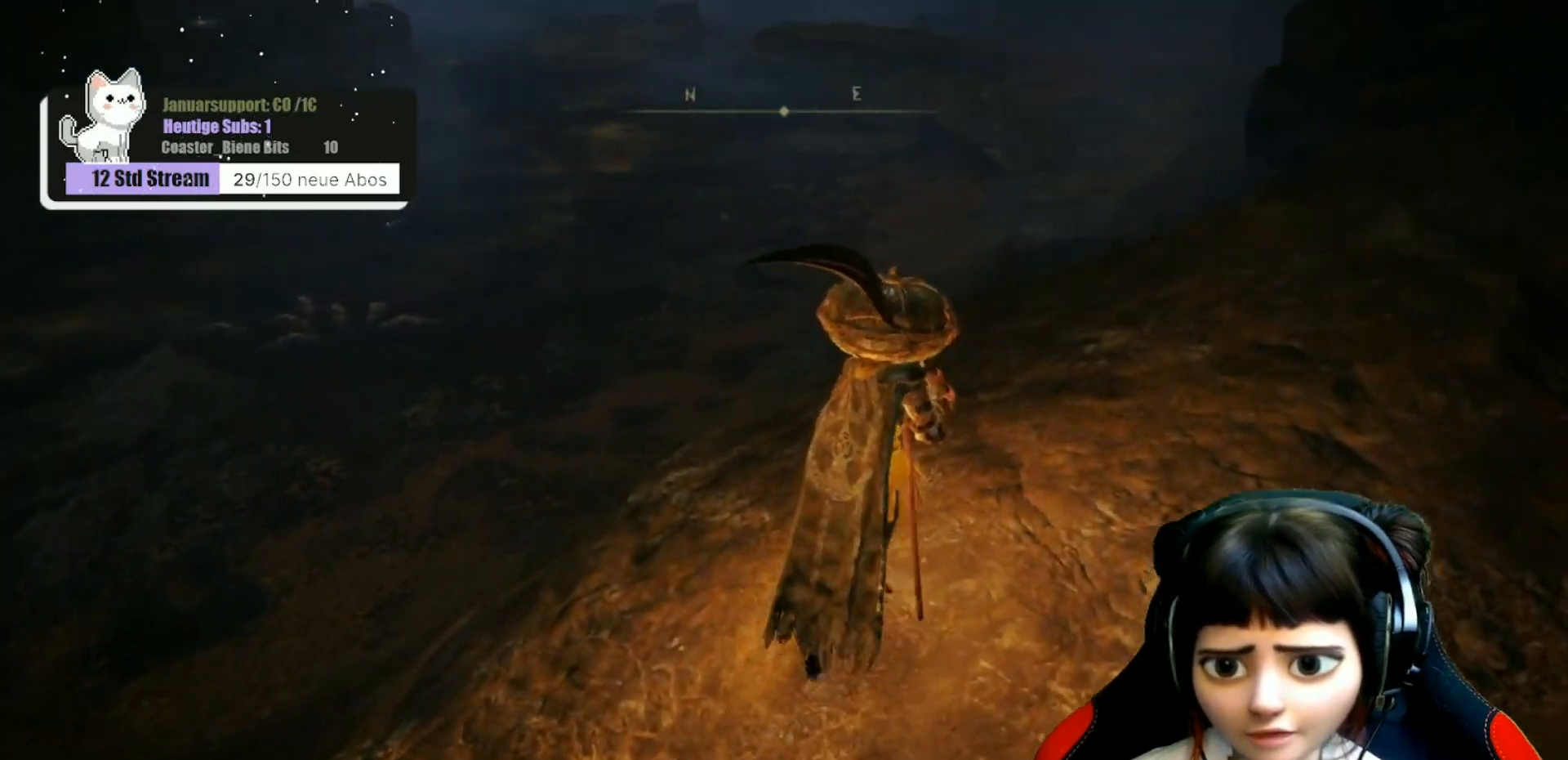
{"buttons": [], "left_stick": "up", "right_stick": "center", "events": [[183, "right_stick", "down-right"], [433, "left_stick", "up"], [433, "right_stick", "center"]]}
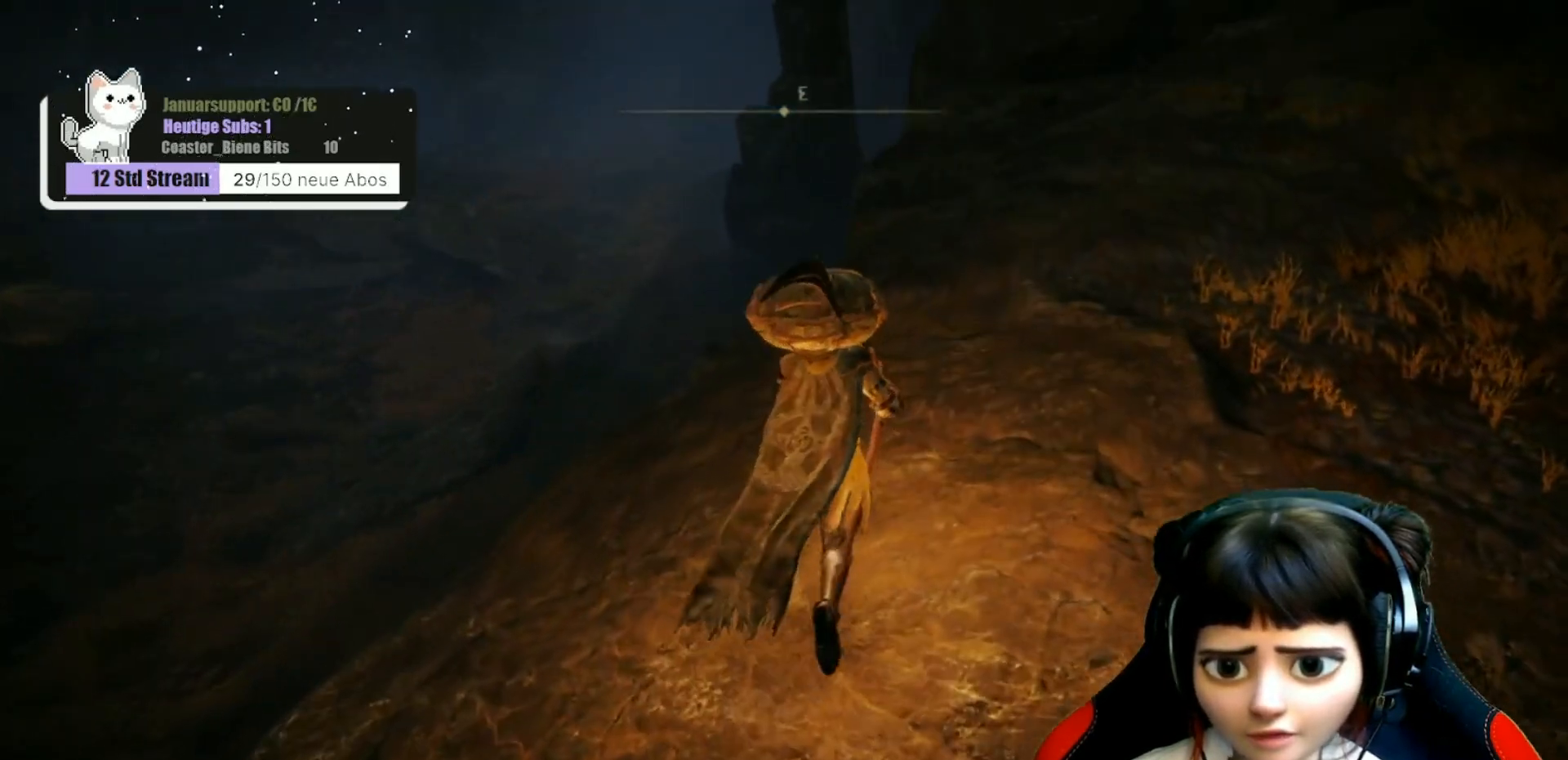
{"buttons": ["Y"], "left_stick": "center", "right_stick": "center", "events": [[350, "left_stick", "center"], [400, "Y", "down"]]}
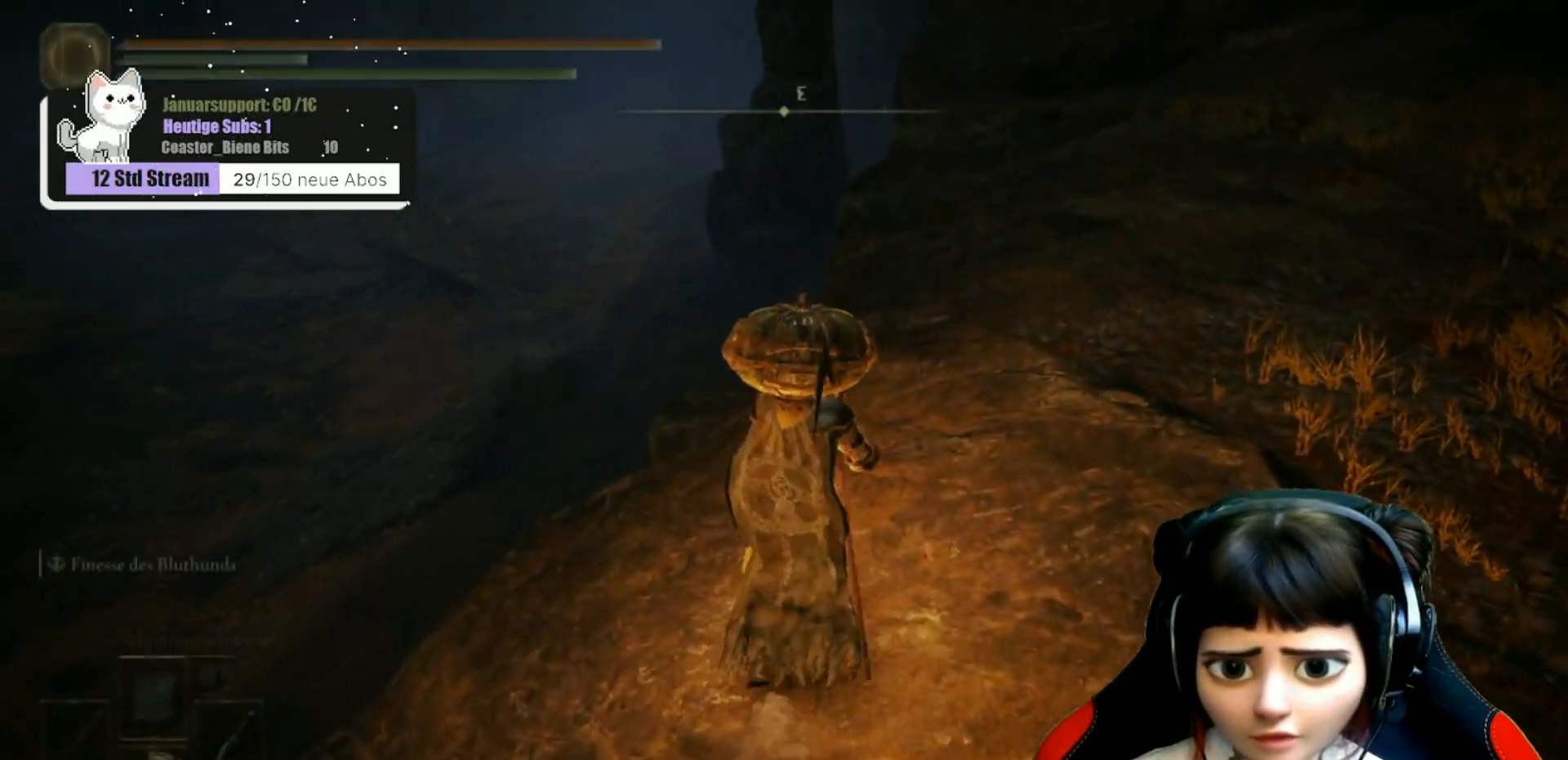
{"buttons": [], "left_stick": "center", "right_stick": "center", "events": [[150, "DPAD_RIGHT", "down"], [283, "DPAD_RIGHT", "up"], [383, "Y", "up"]]}
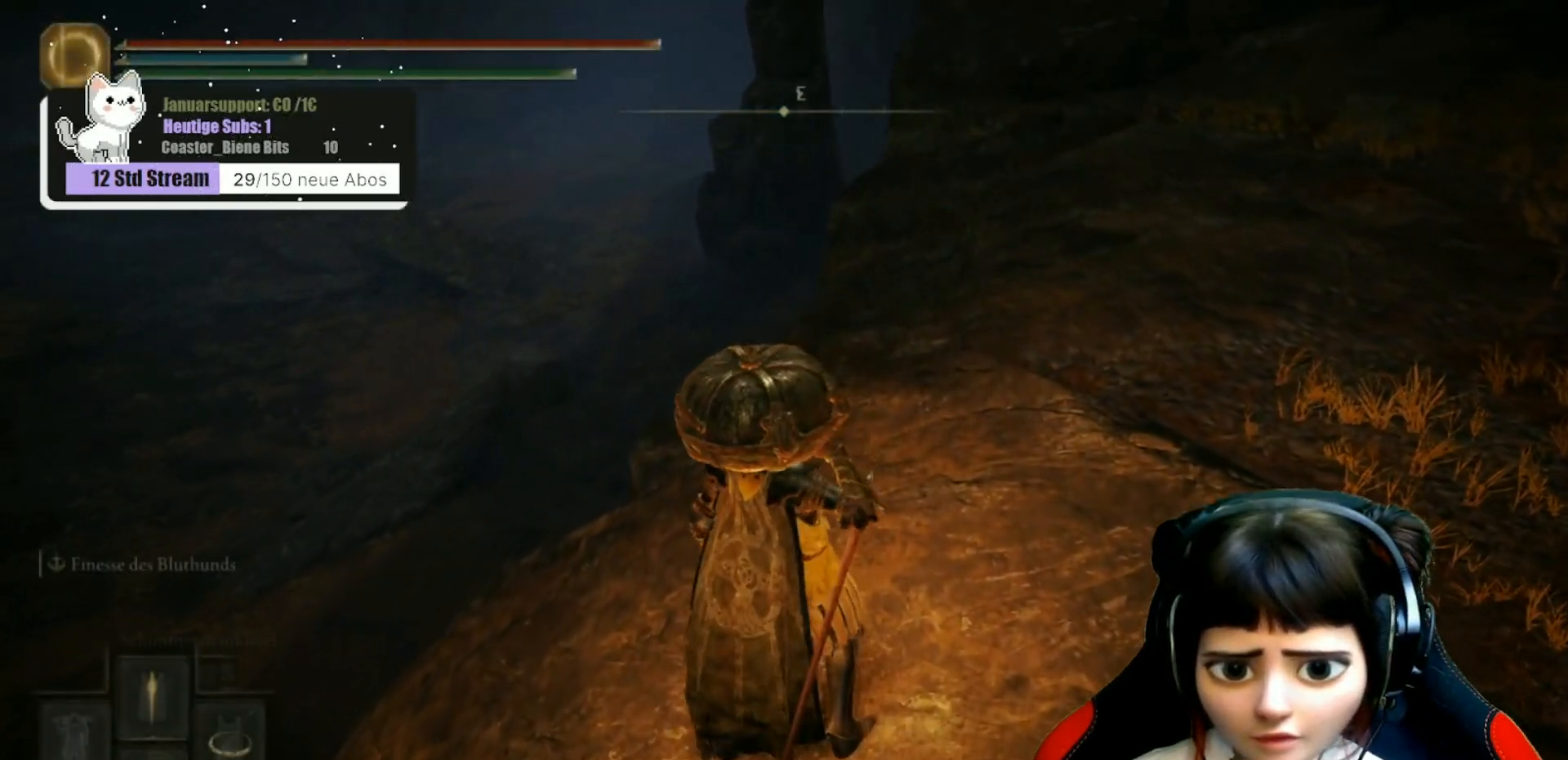
{"buttons": [], "left_stick": "up", "right_stick": "down-right", "events": [[67, "left_stick", "up-right"], [183, "right_stick", "down-right"], [450, "left_stick", "up"]]}
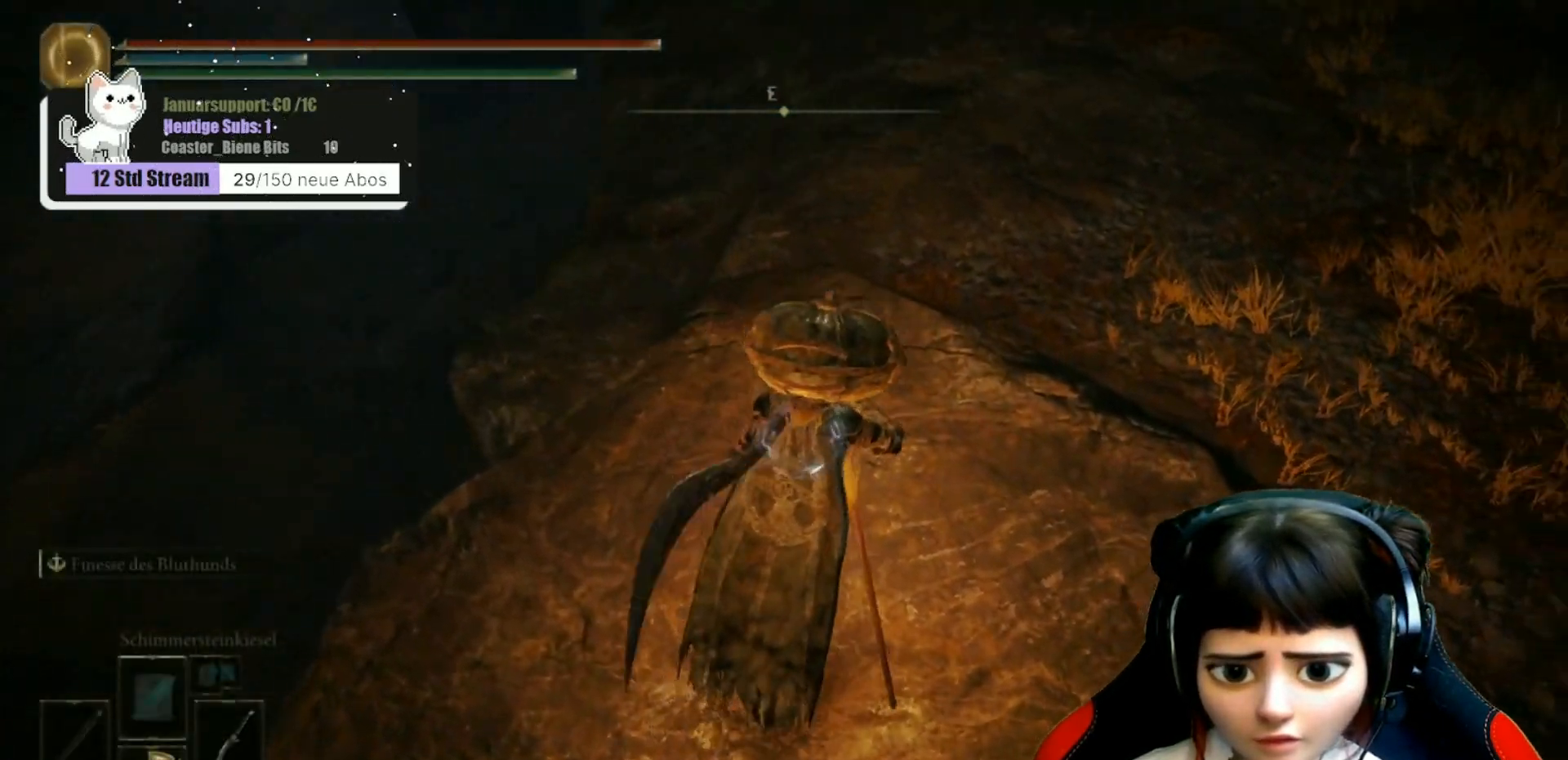
{"buttons": [], "left_stick": "up", "right_stick": "center", "events": [[117, "right_stick", "center"]]}